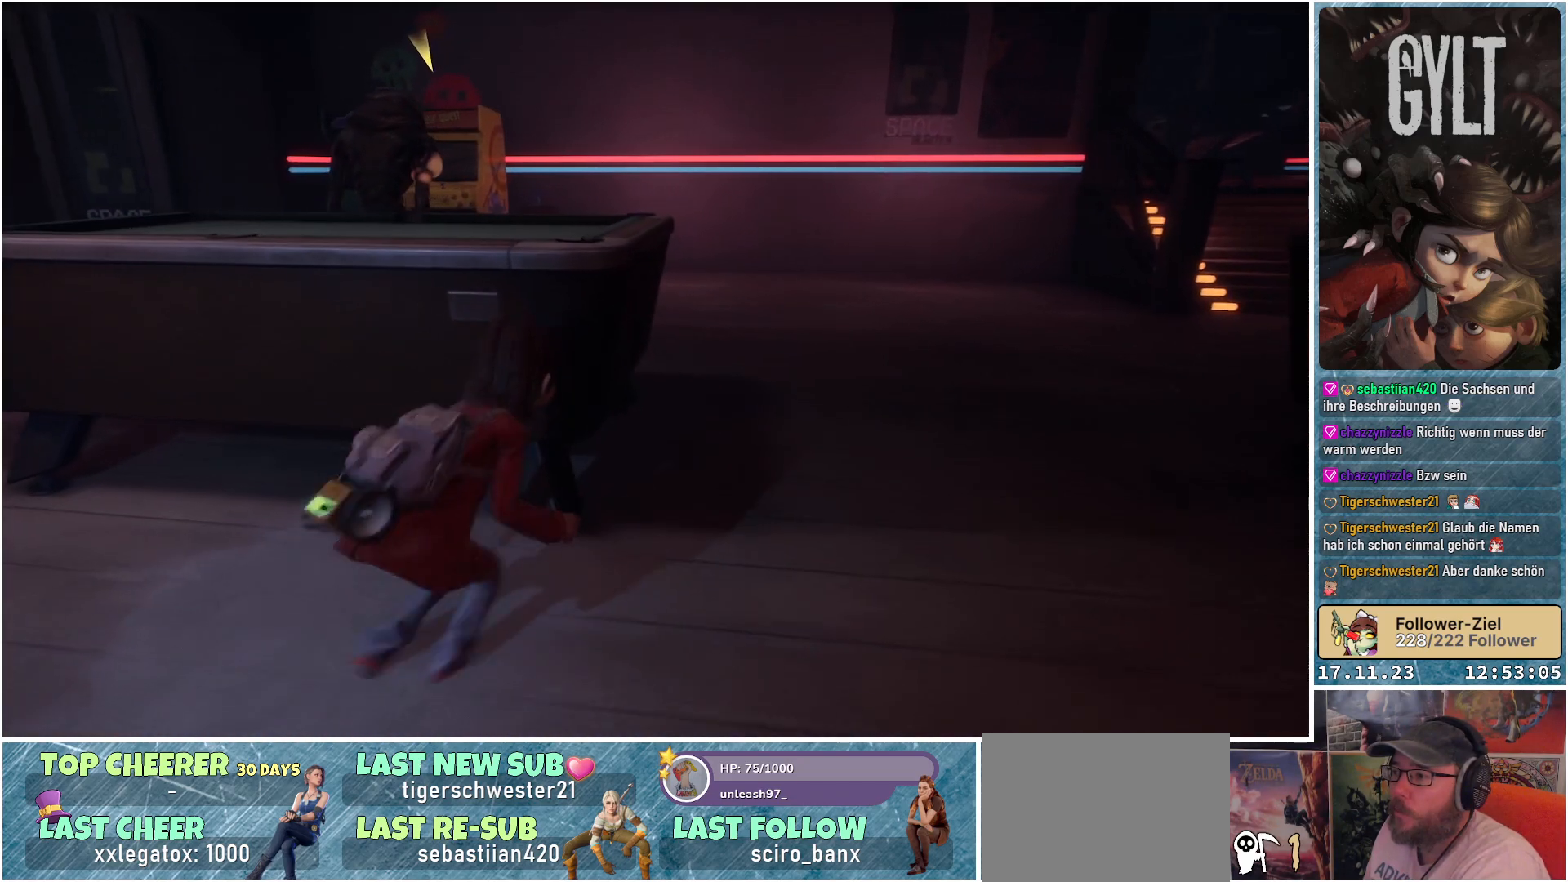
Gameplay with a controller (Xbox layout); each line is a JSON object with the inputs held at the frame after it. "events" lists button and stick changes between this image and that frame as [ms after this image, input, new state], when the widget could be followed in between.
{"buttons": [], "left_stick": "up-right", "right_stick": "down-left", "events": []}
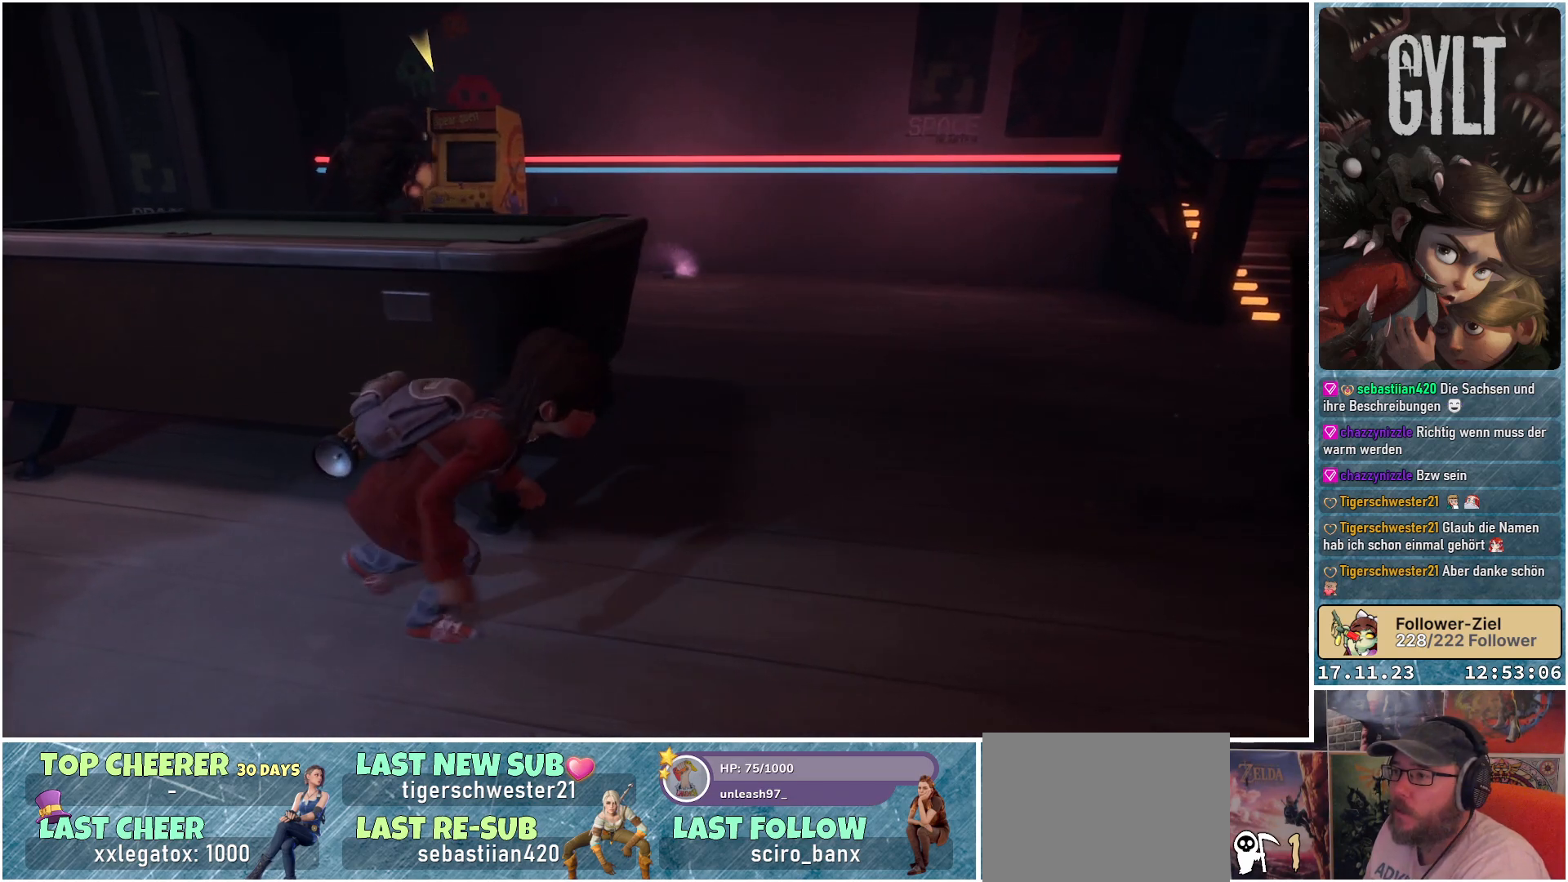
{"buttons": [], "left_stick": "up-right", "right_stick": "down-left", "events": [[283, "left_stick", "up"], [450, "left_stick", "up-right"]]}
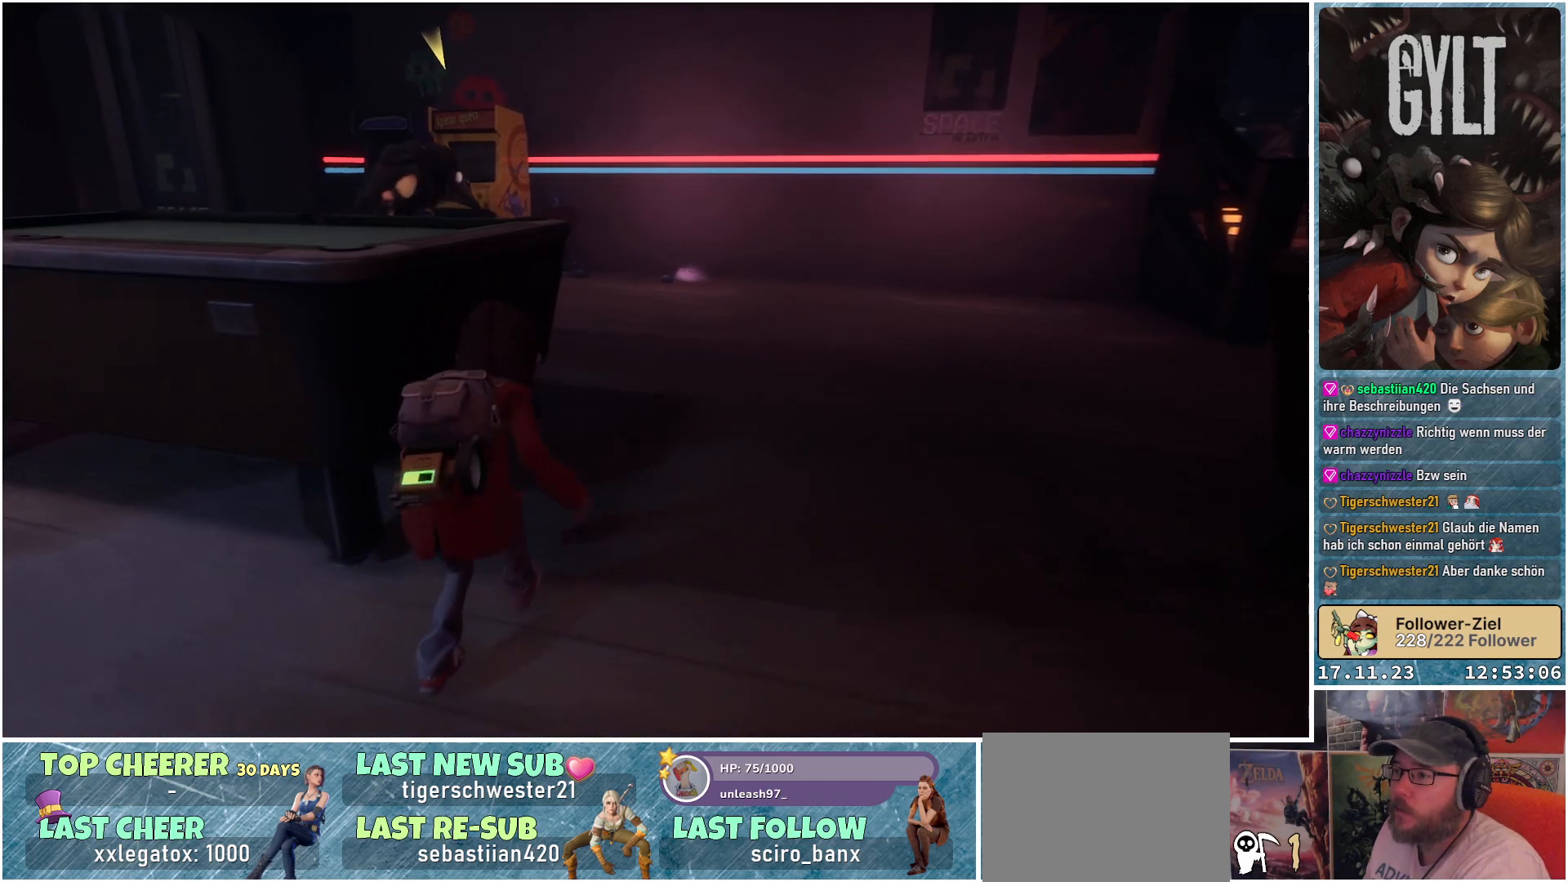
{"buttons": [], "left_stick": "up-right", "right_stick": "down-left", "events": []}
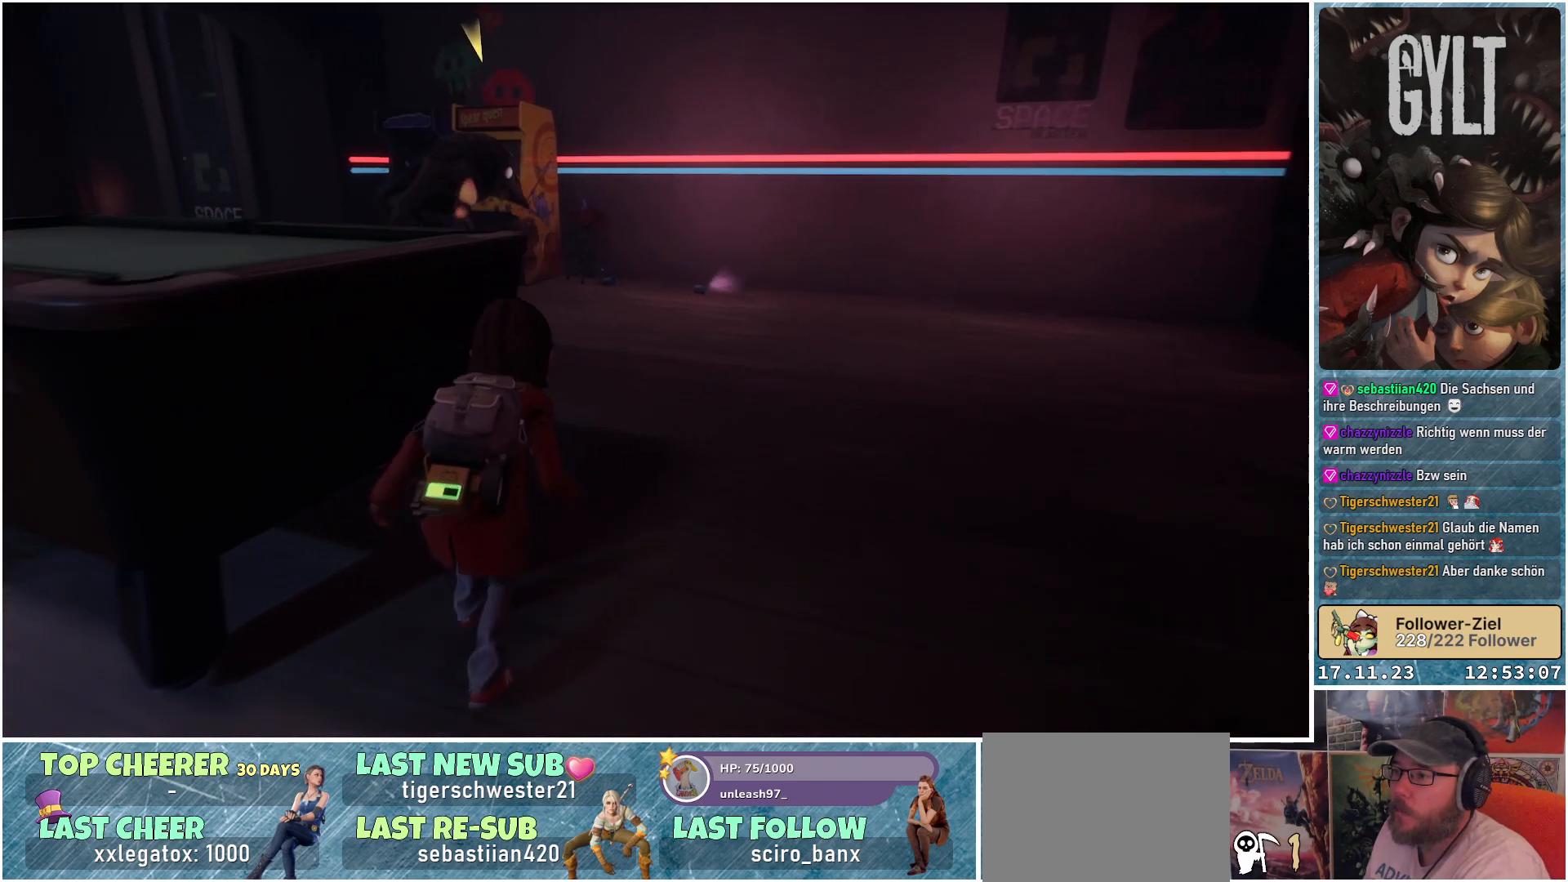
{"buttons": [], "left_stick": "up", "right_stick": "down-left", "events": [[450, "left_stick", "up"]]}
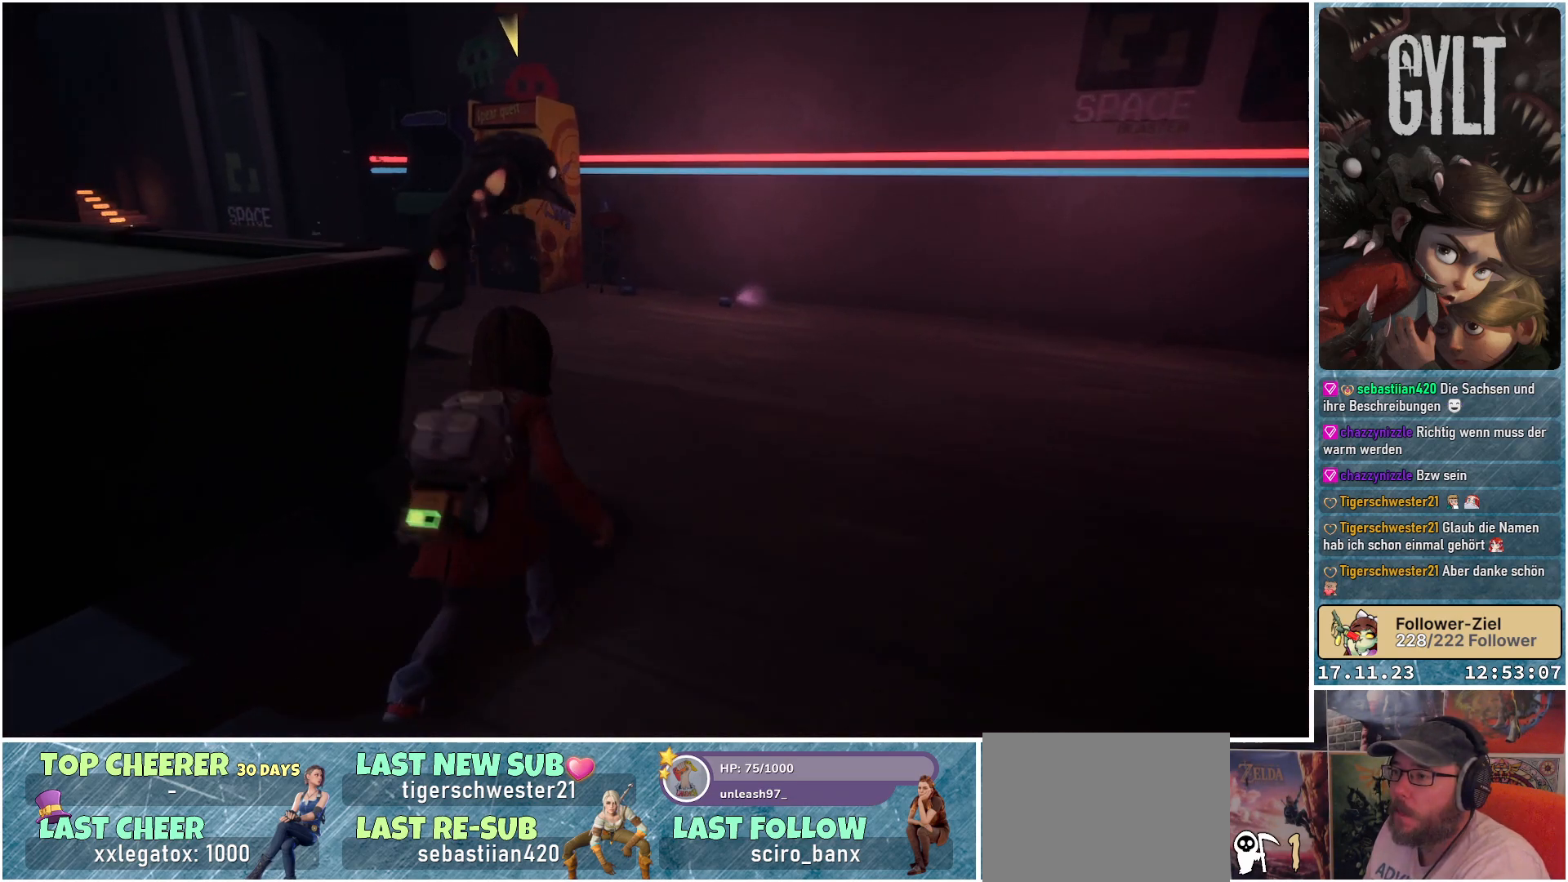
{"buttons": [], "left_stick": "up-left", "right_stick": "center", "events": [[333, "right_stick", "center"], [367, "left_stick", "up-left"]]}
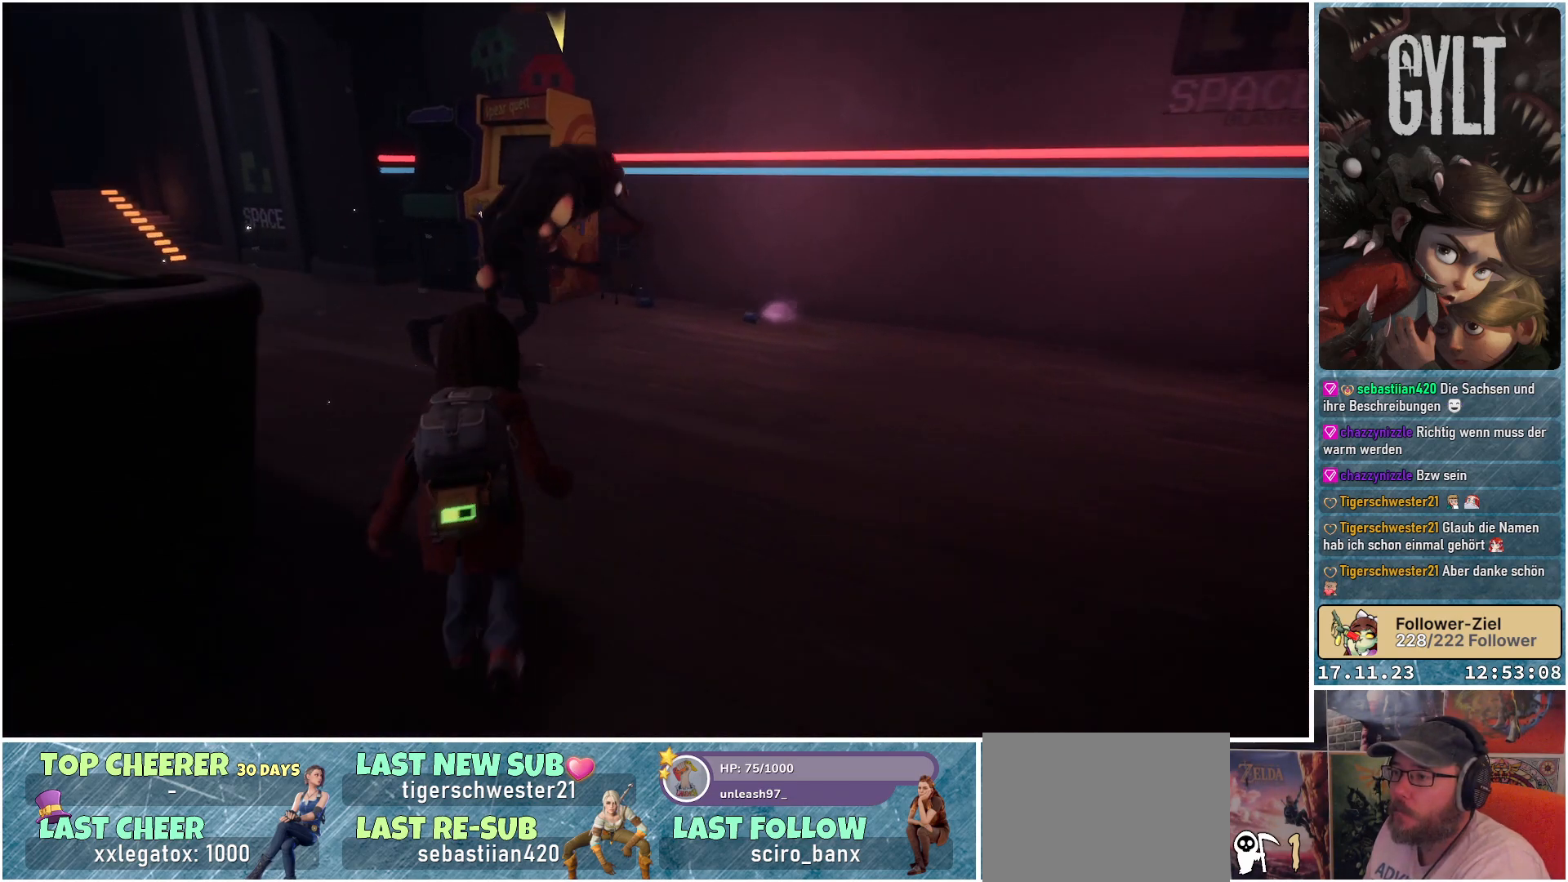
{"buttons": [], "left_stick": "up-left", "right_stick": "right", "events": [[433, "right_stick", "right"]]}
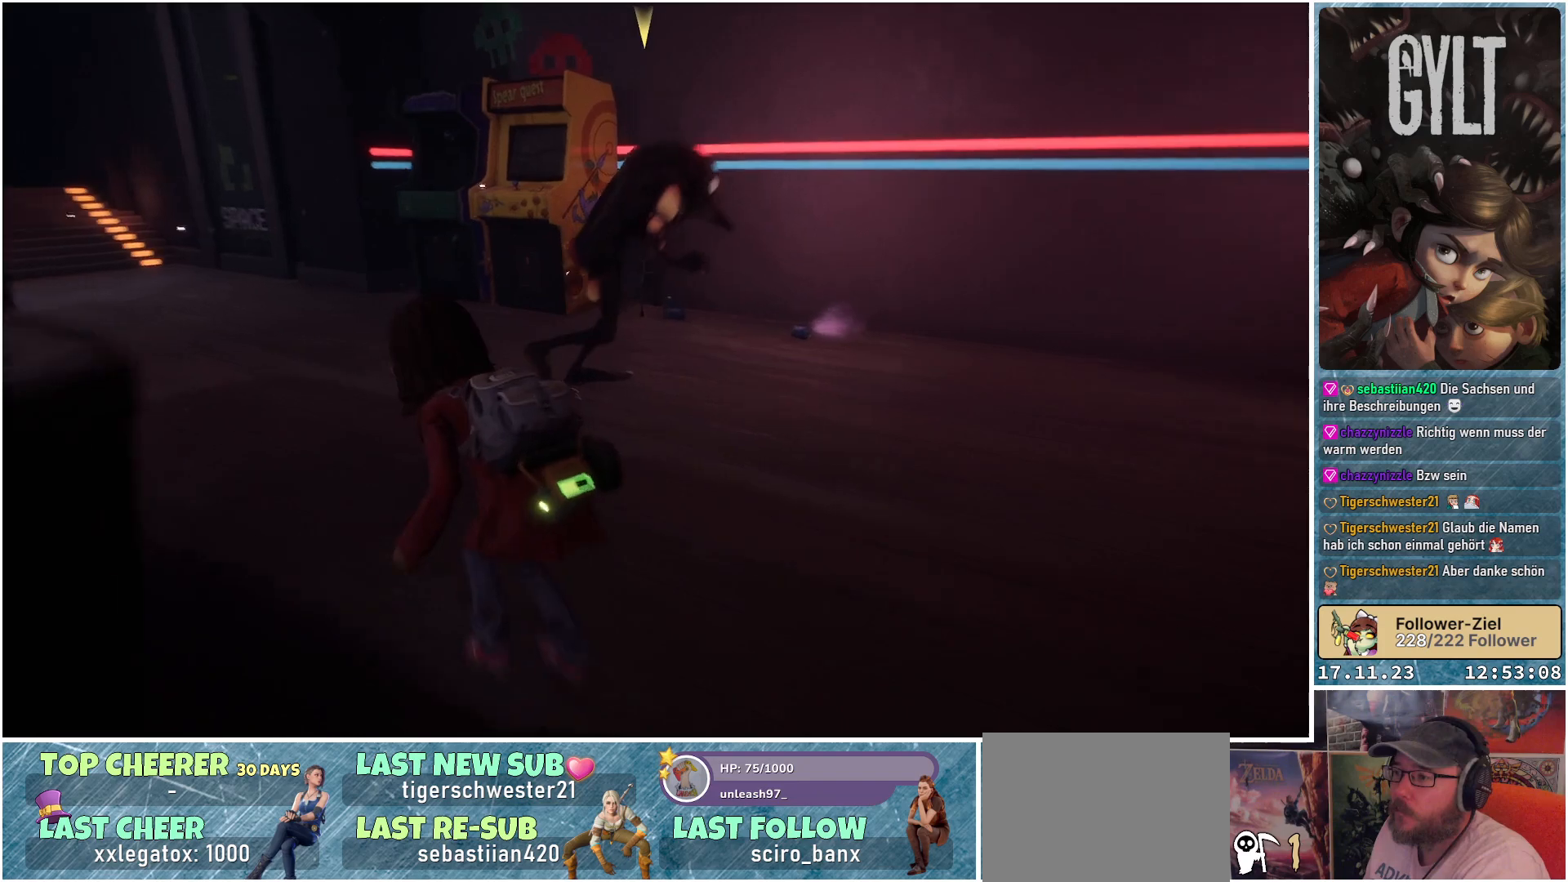
{"buttons": [], "left_stick": "up-left", "right_stick": "right", "events": []}
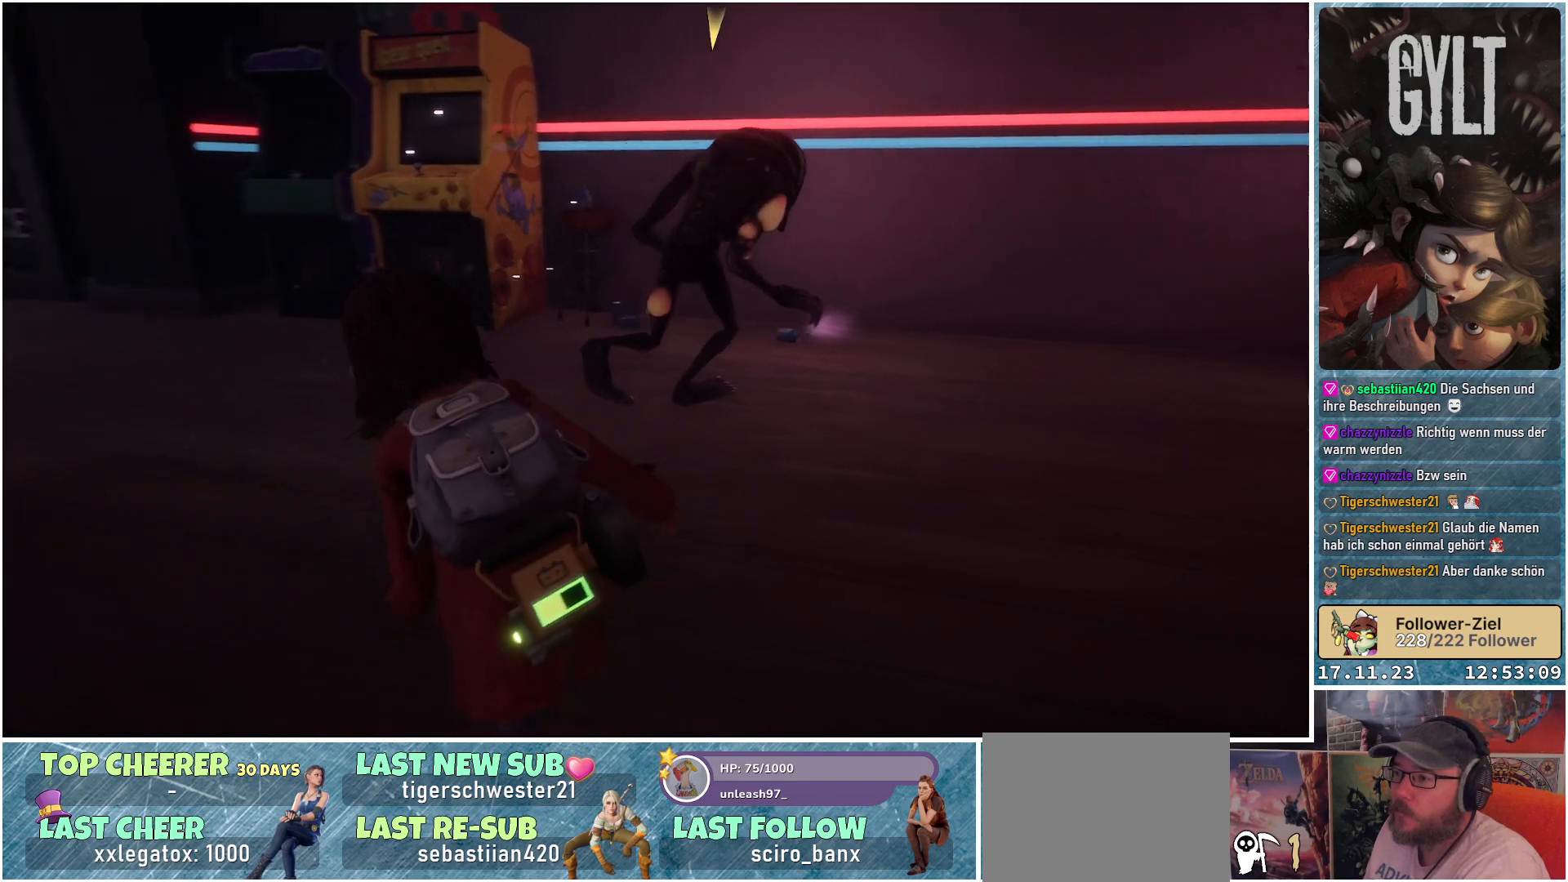
{"buttons": [], "left_stick": "up", "right_stick": "right", "events": [[500, "left_stick", "up"]]}
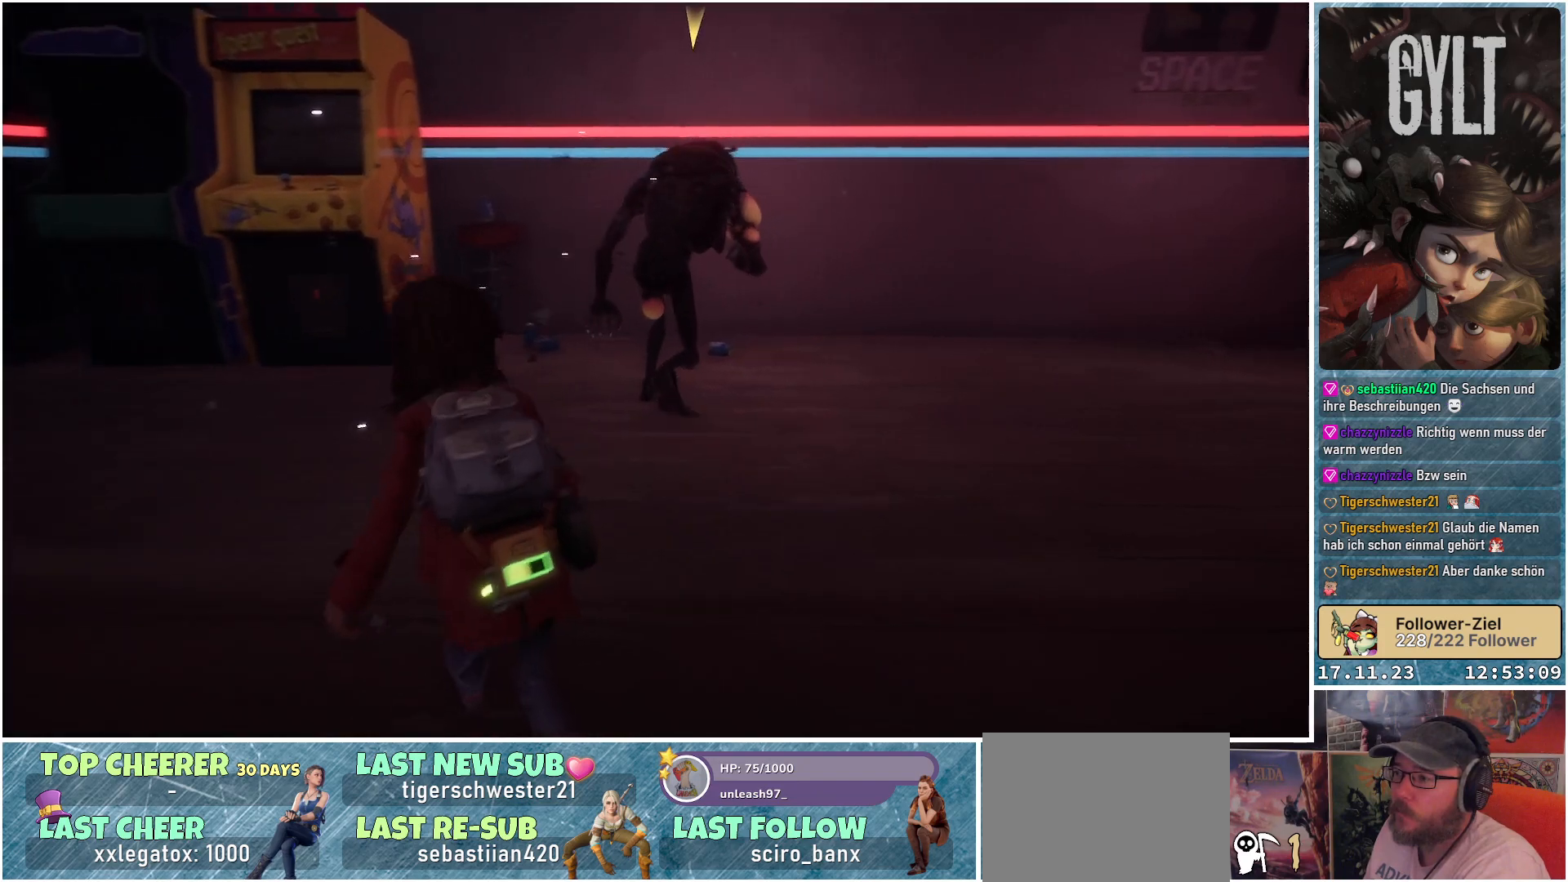
{"buttons": [], "left_stick": "up", "right_stick": "center", "events": [[250, "right_stick", "center"]]}
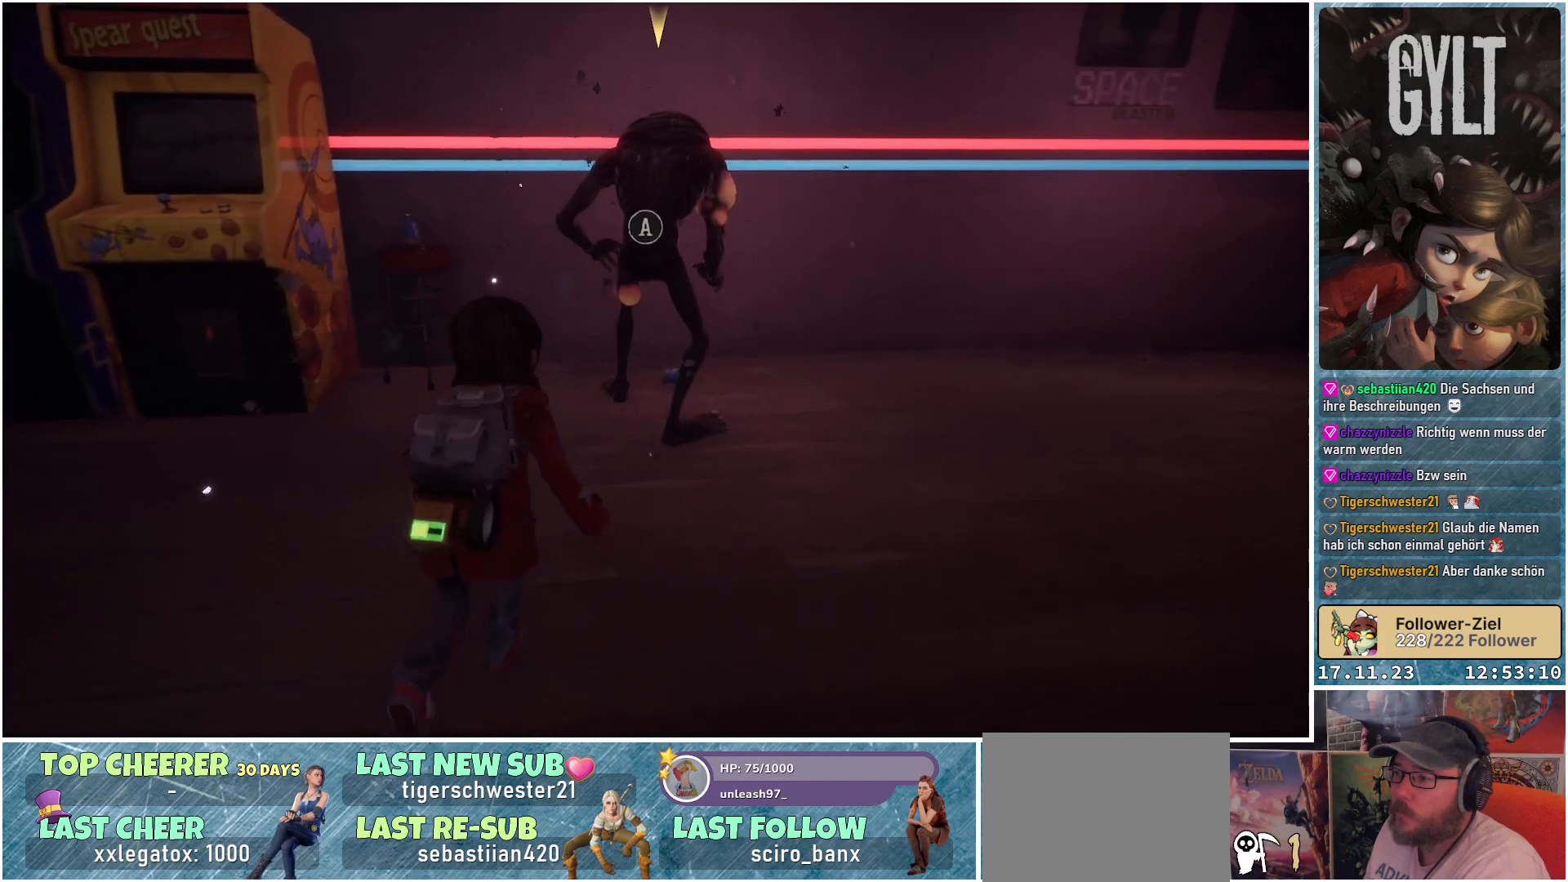
{"buttons": [], "left_stick": "center", "right_stick": "center", "events": [[50, "left_stick", "up-right"], [250, "A", "down"], [367, "A", "up"], [383, "left_stick", "center"]]}
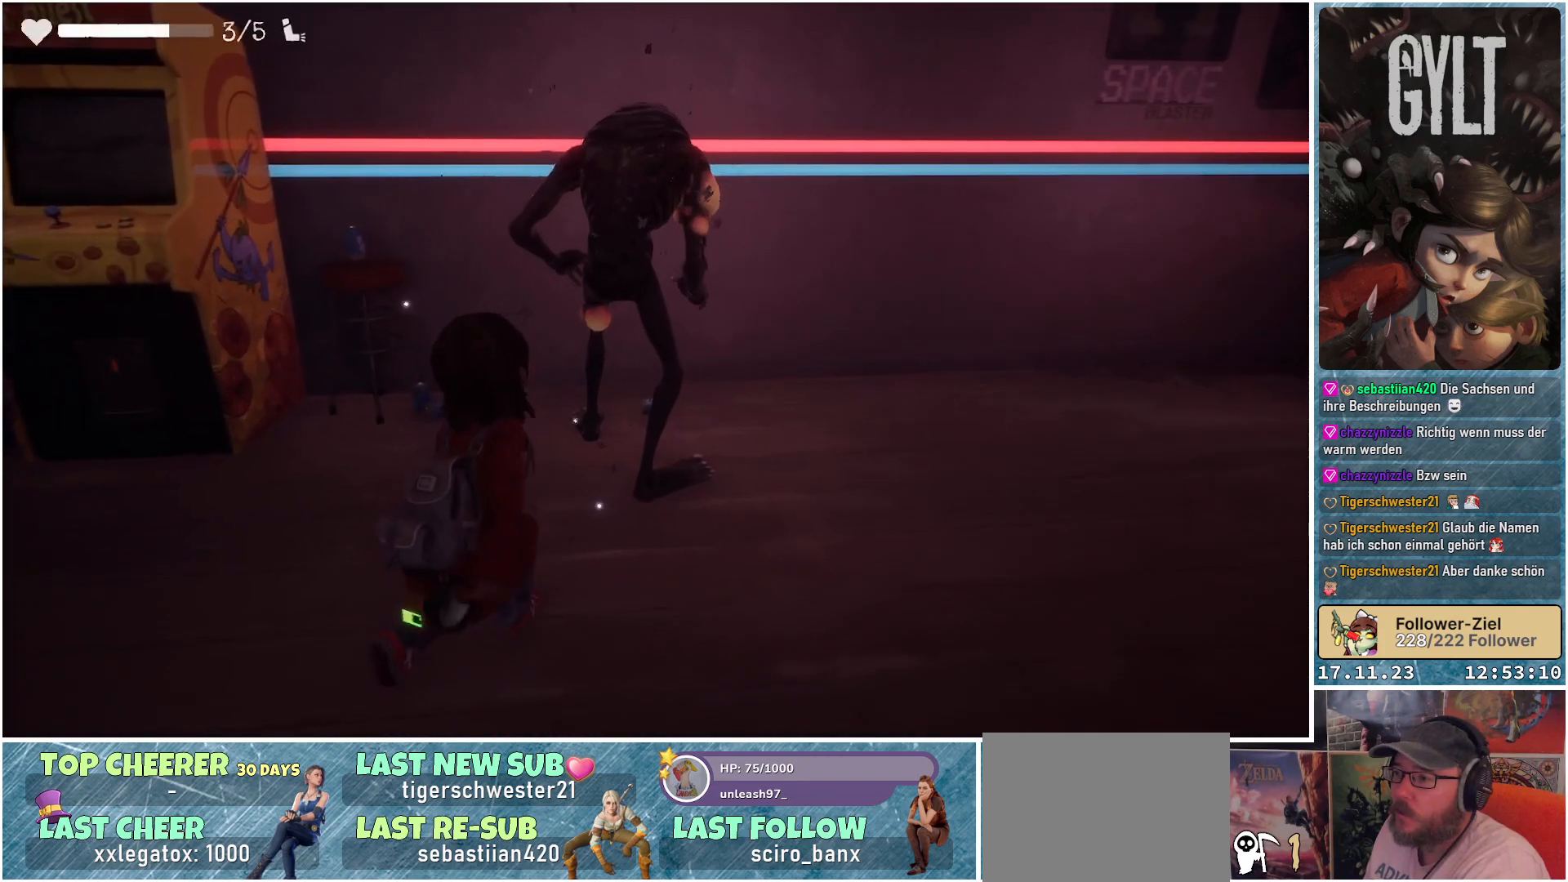
{"buttons": [], "left_stick": "center", "right_stick": "center", "events": []}
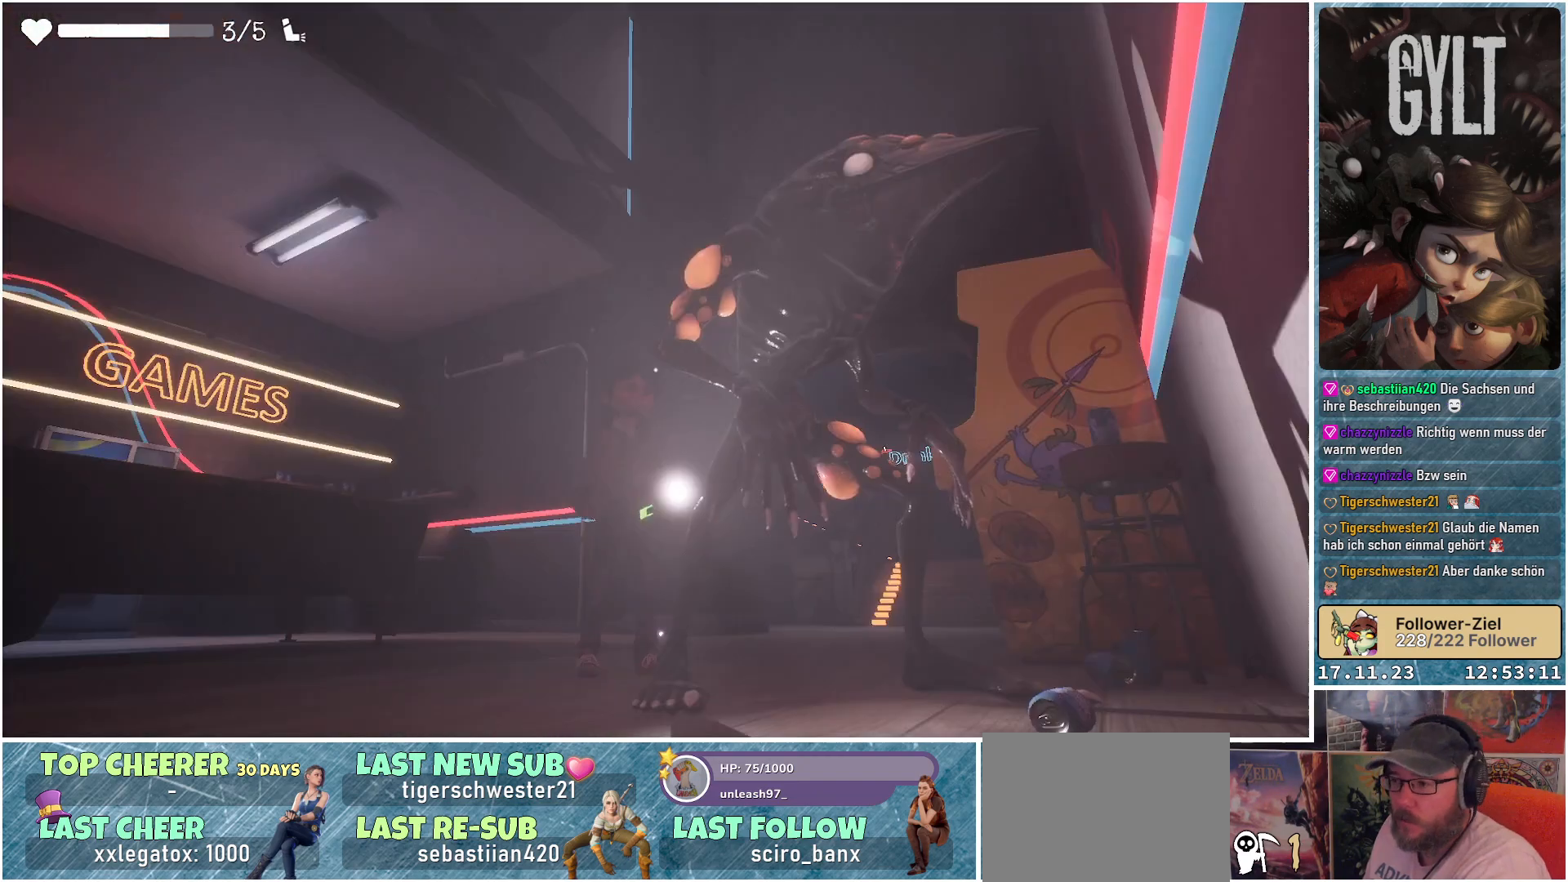
{"buttons": [], "left_stick": "center", "right_stick": "center", "events": []}
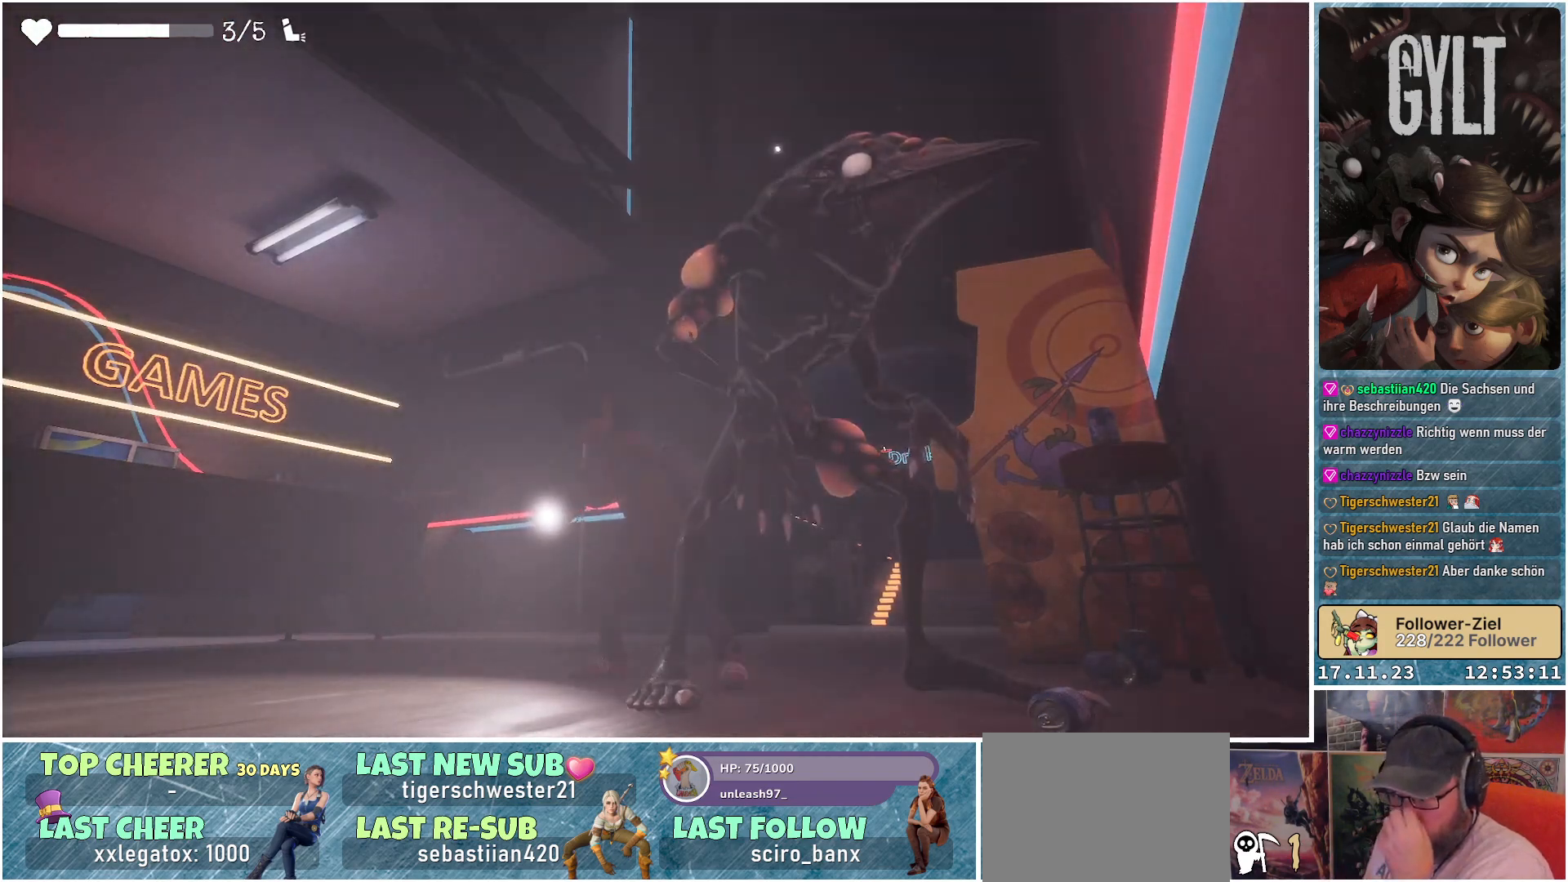
{"buttons": [], "left_stick": "center", "right_stick": "center", "events": []}
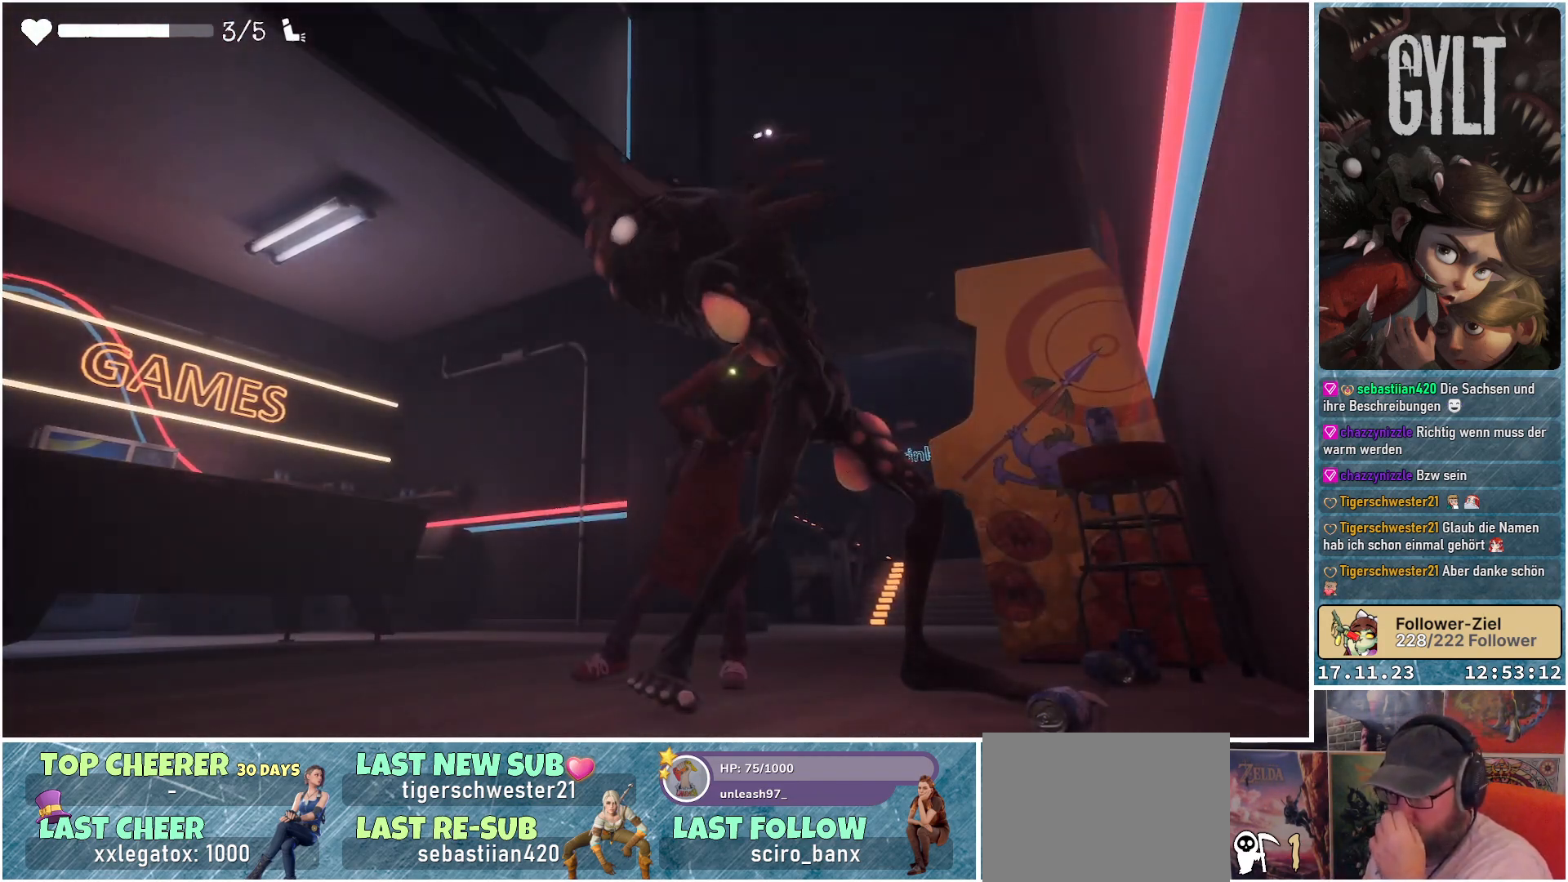
{"buttons": [], "left_stick": "center", "right_stick": "center", "events": []}
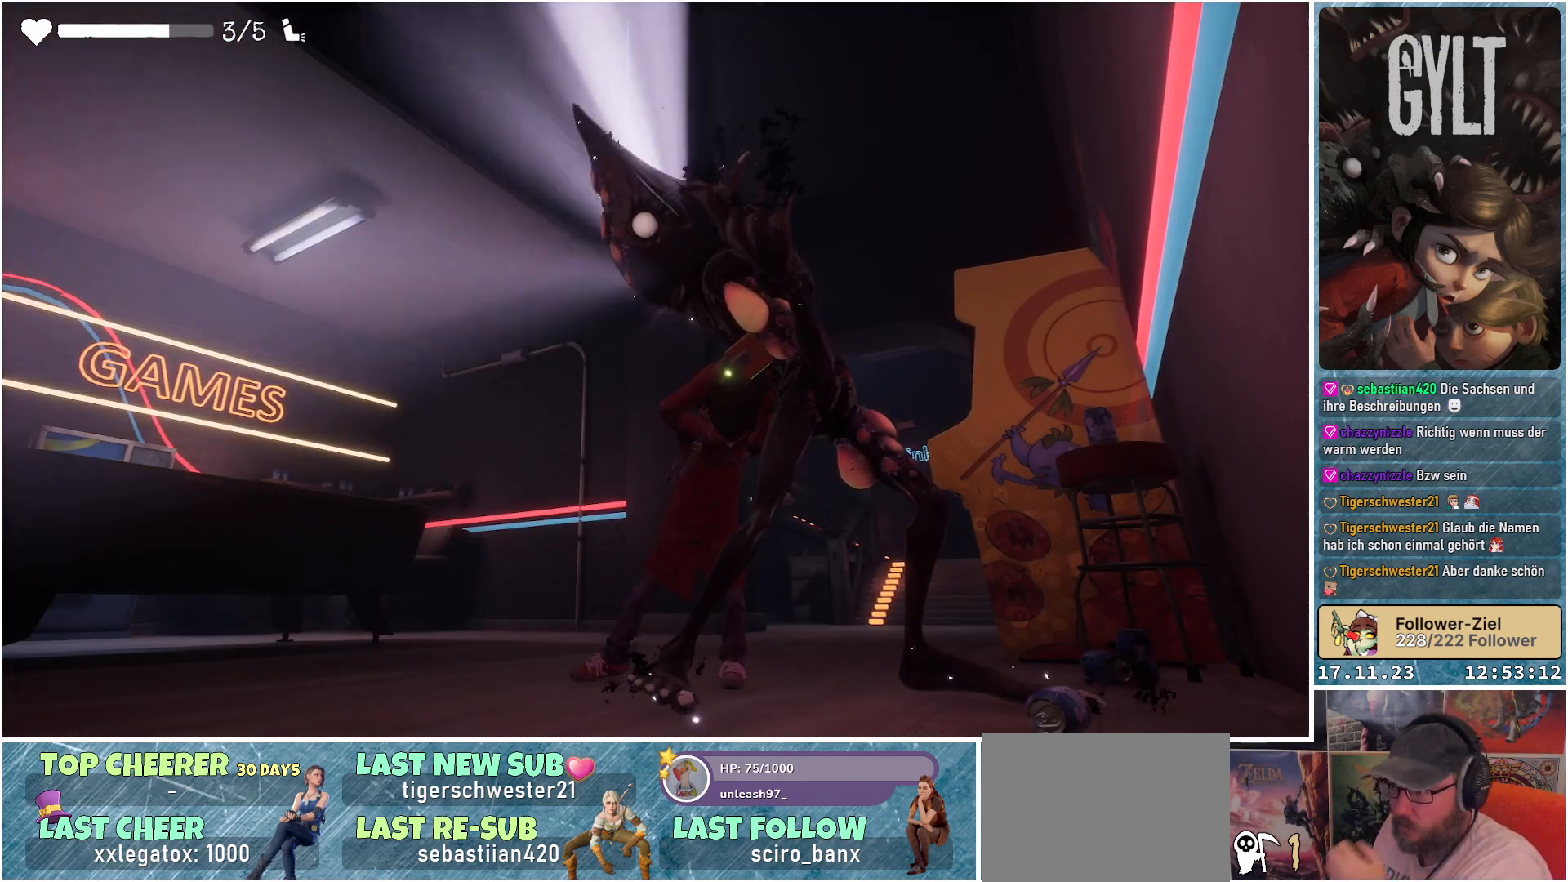
{"buttons": [], "left_stick": "center", "right_stick": "center", "events": []}
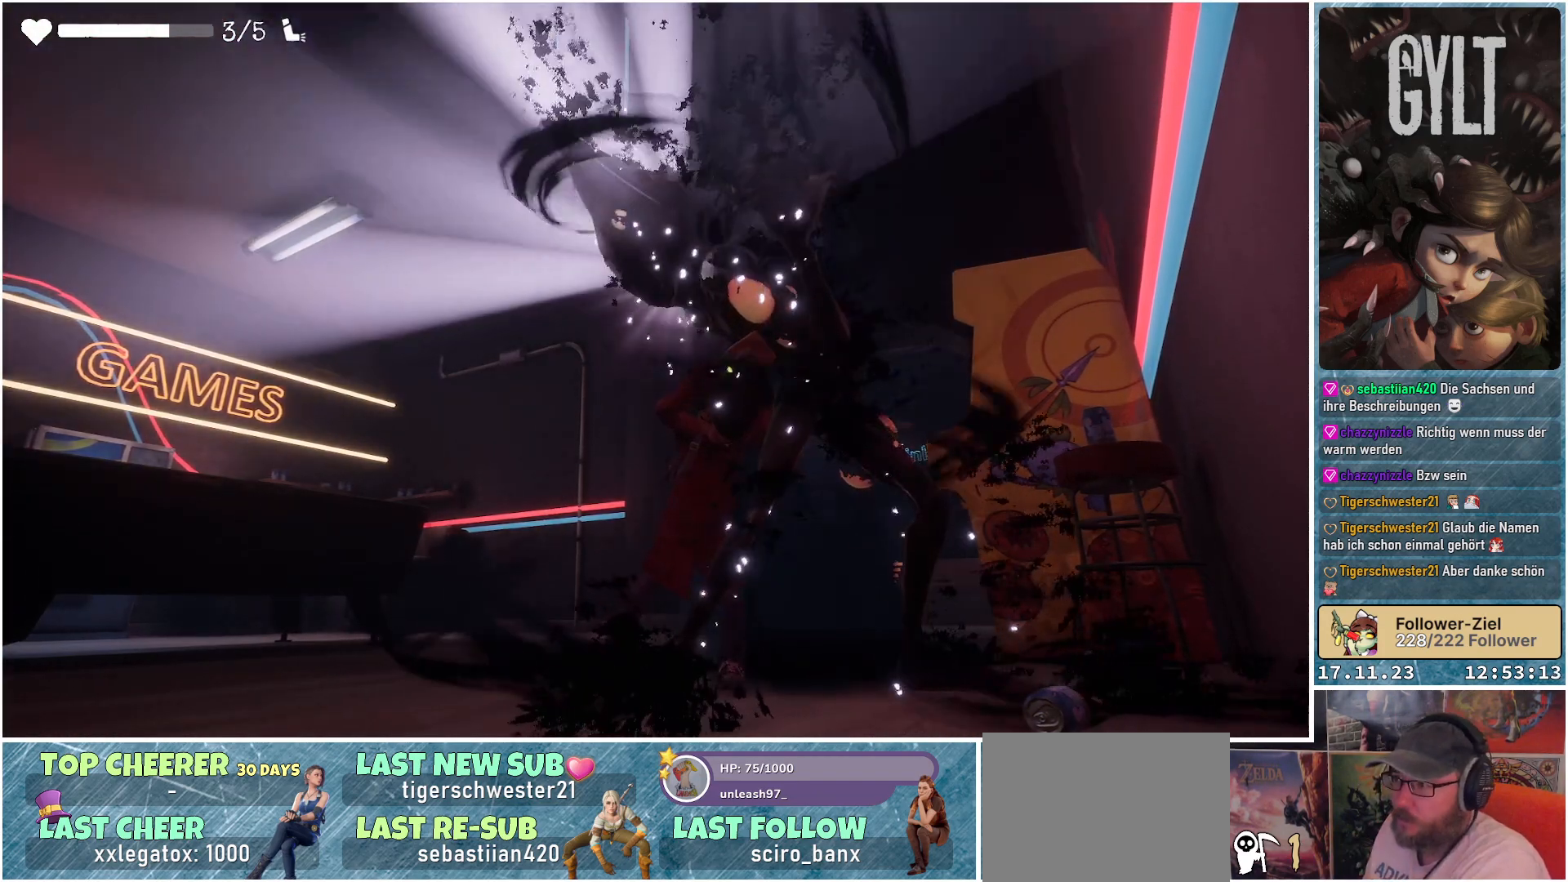
{"buttons": [], "left_stick": "center", "right_stick": "center", "events": []}
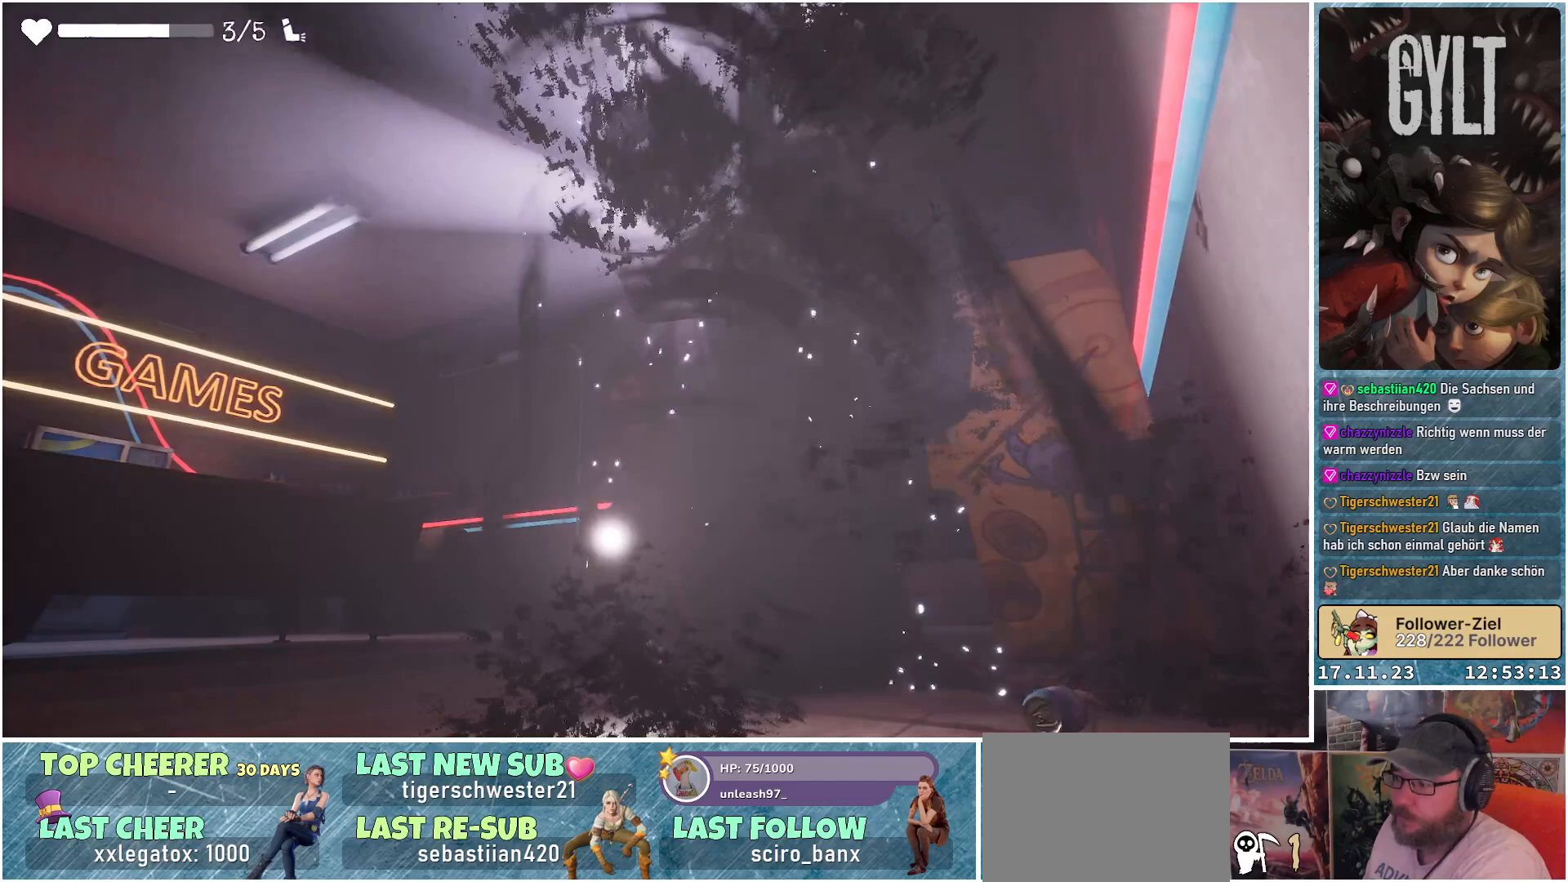
{"buttons": [], "left_stick": "center", "right_stick": "center", "events": []}
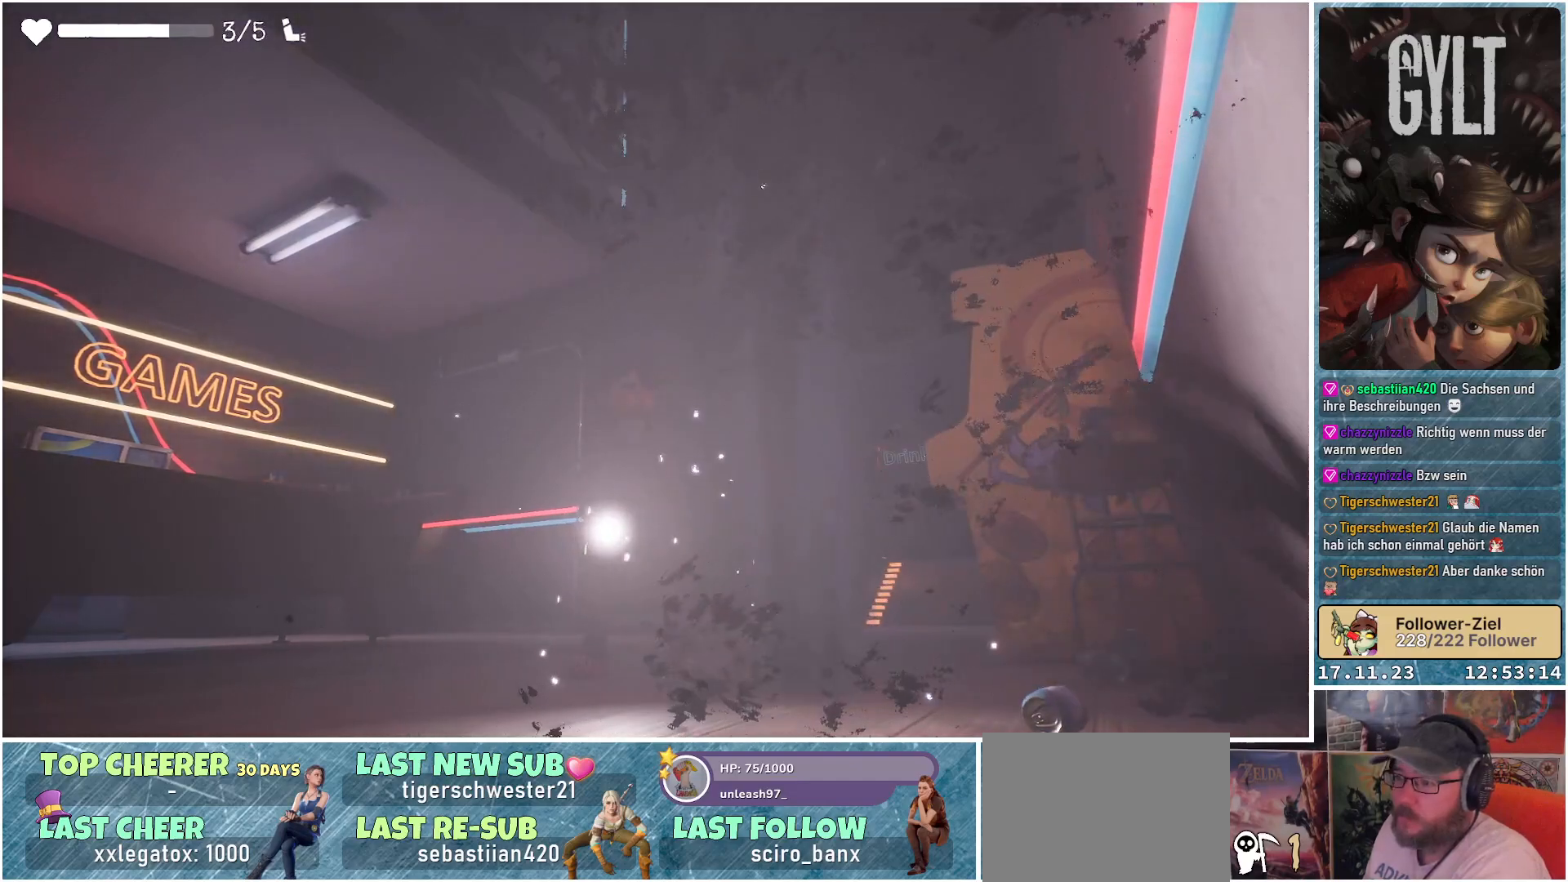
{"buttons": [], "left_stick": "center", "right_stick": "center", "events": []}
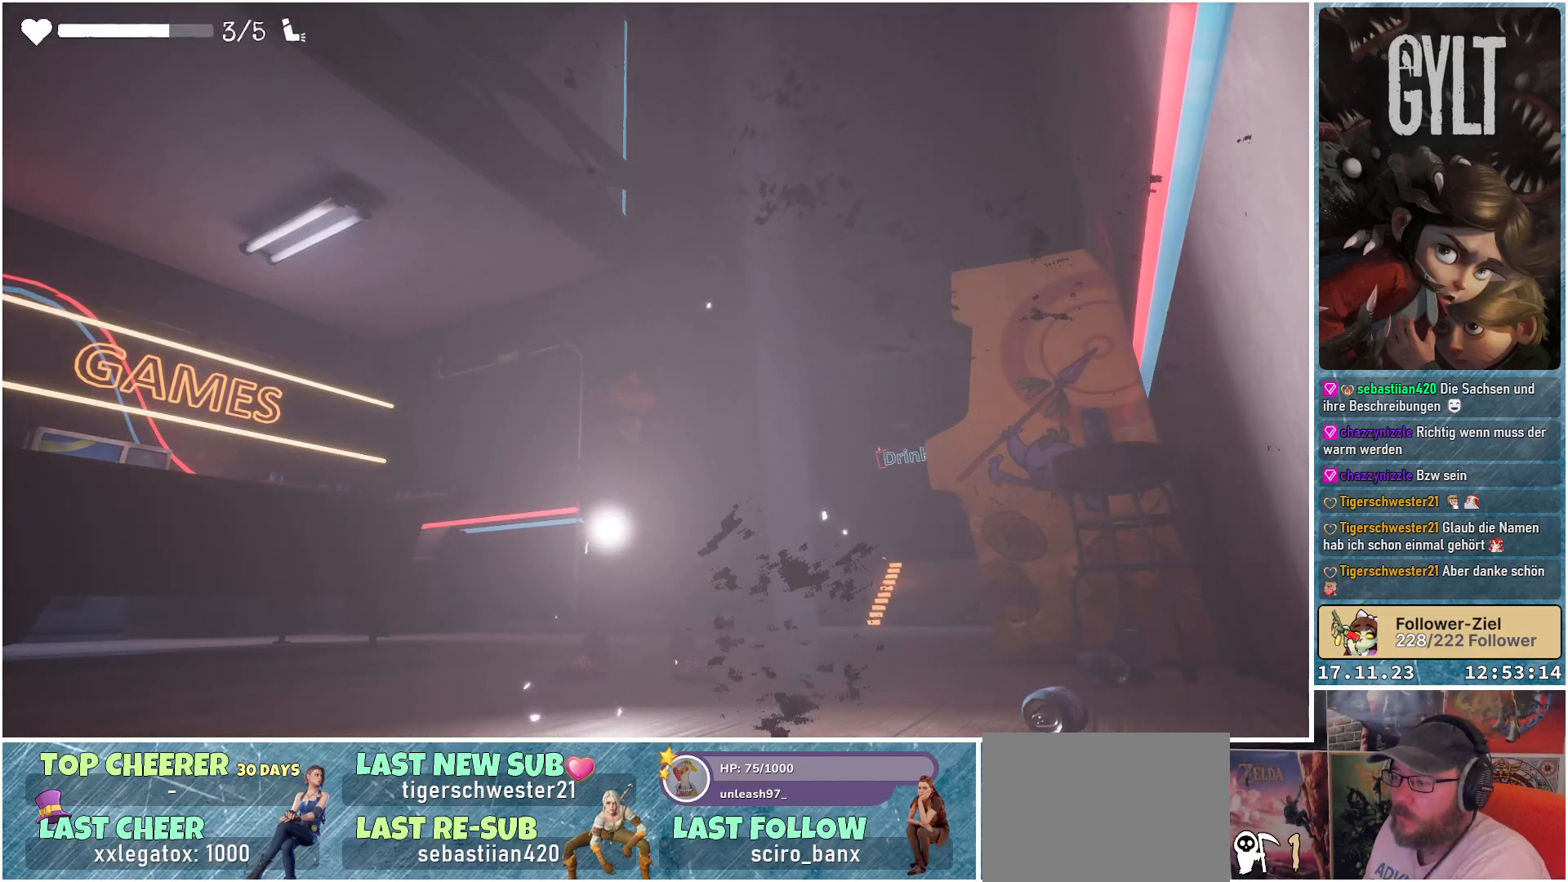
{"buttons": [], "left_stick": "center", "right_stick": "center", "events": []}
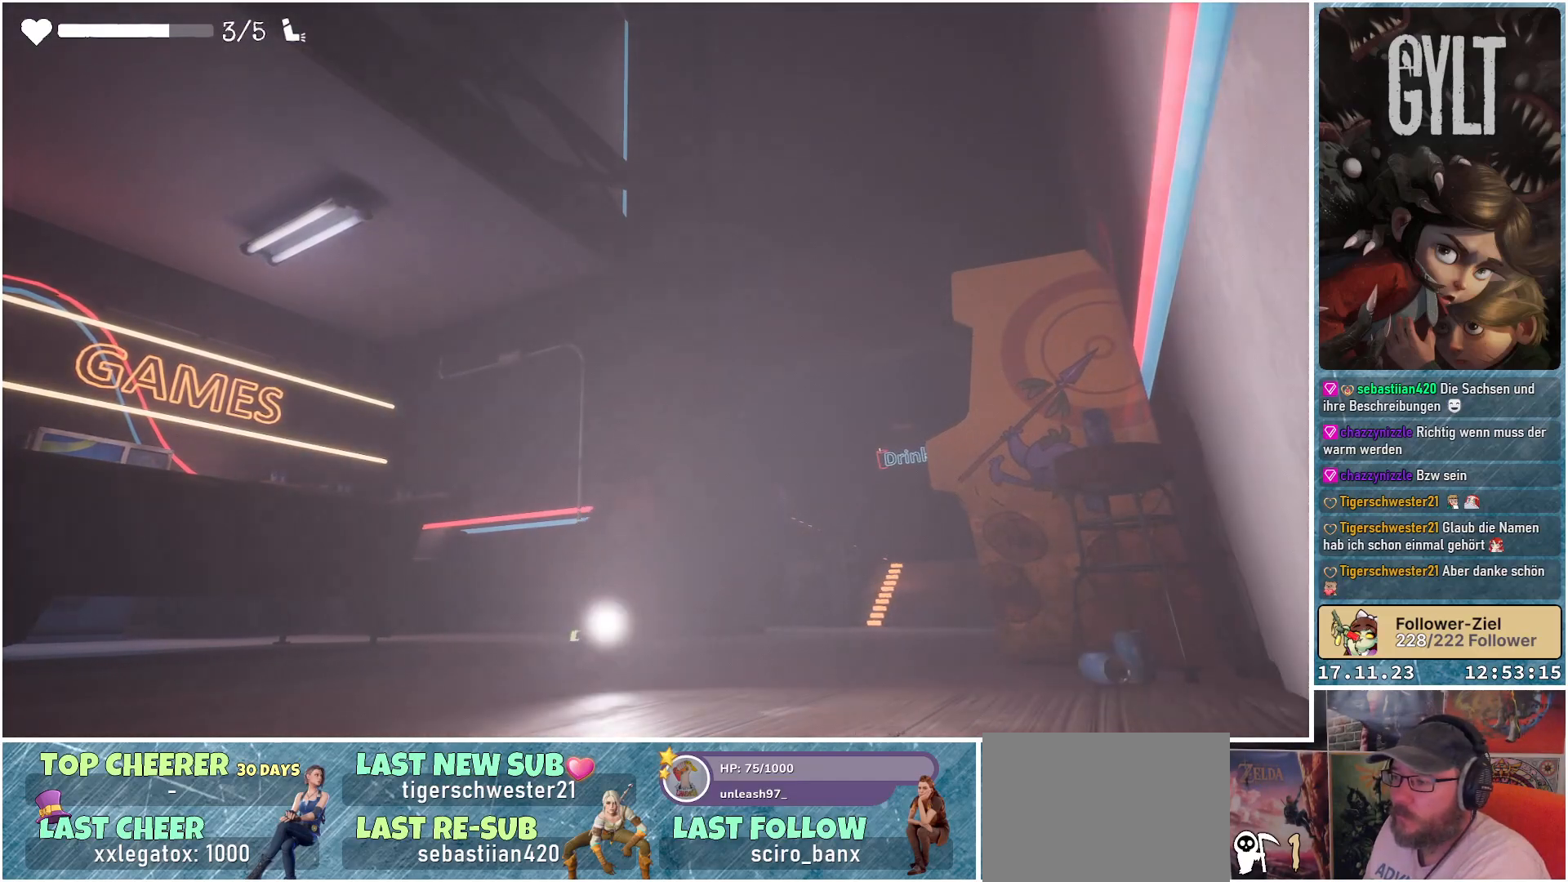
{"buttons": [], "left_stick": "center", "right_stick": "center", "events": []}
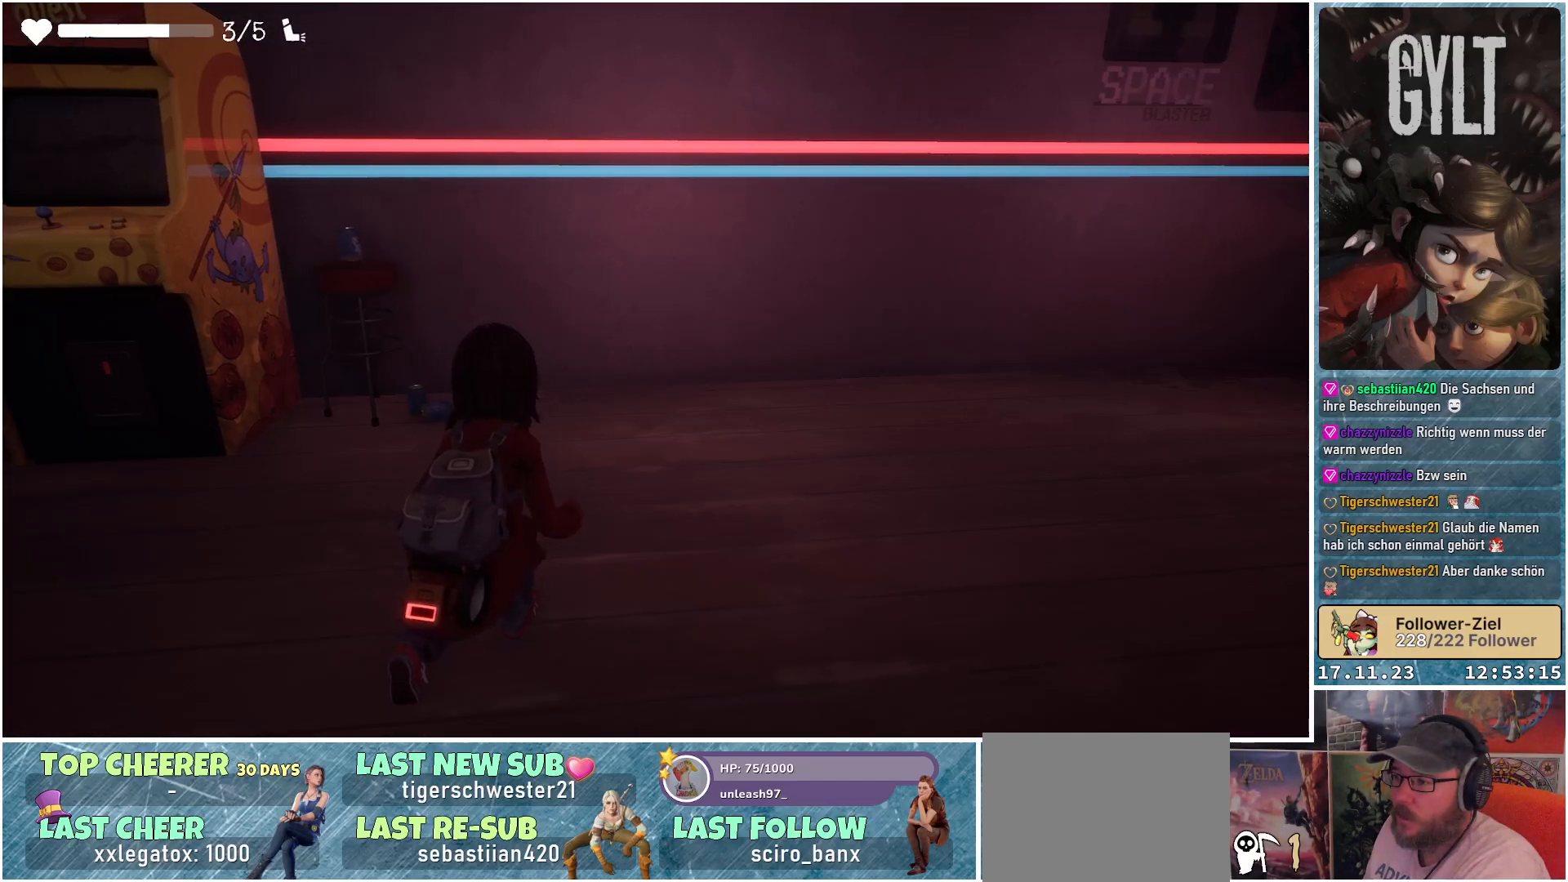
{"buttons": [], "left_stick": "up-right", "right_stick": "right", "events": [[33, "right_stick", "down-right"], [83, "right_stick", "right"], [283, "left_stick", "up-right"]]}
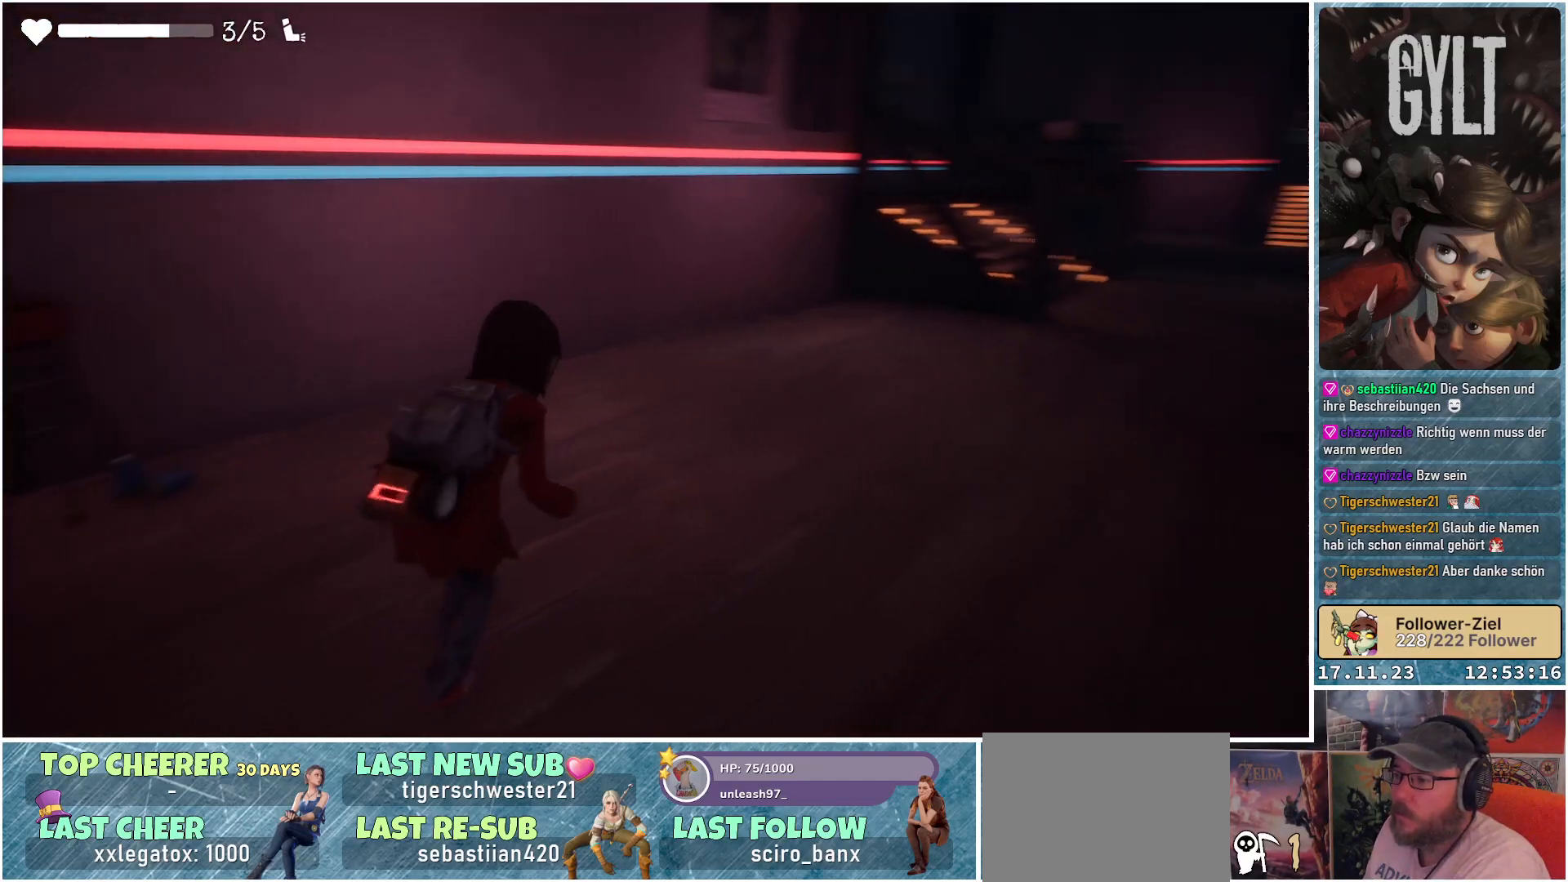
{"buttons": [], "left_stick": "up-right", "right_stick": "center", "events": [[117, "right_stick", "center"]]}
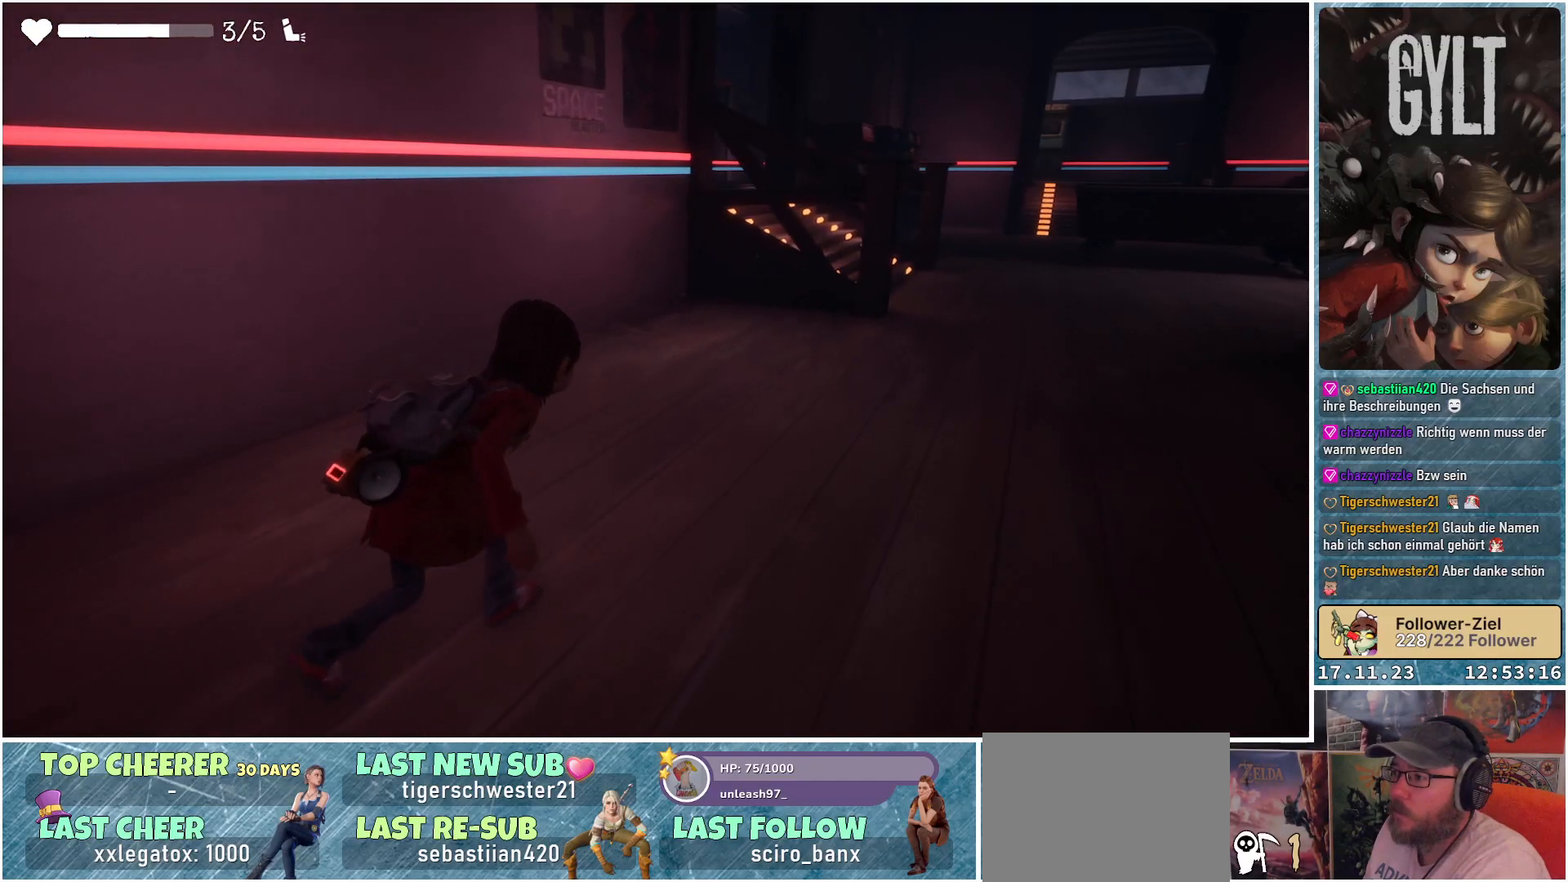
{"buttons": [], "left_stick": "up-right", "right_stick": "center", "events": [[367, "B", "down"], [450, "B", "up"]]}
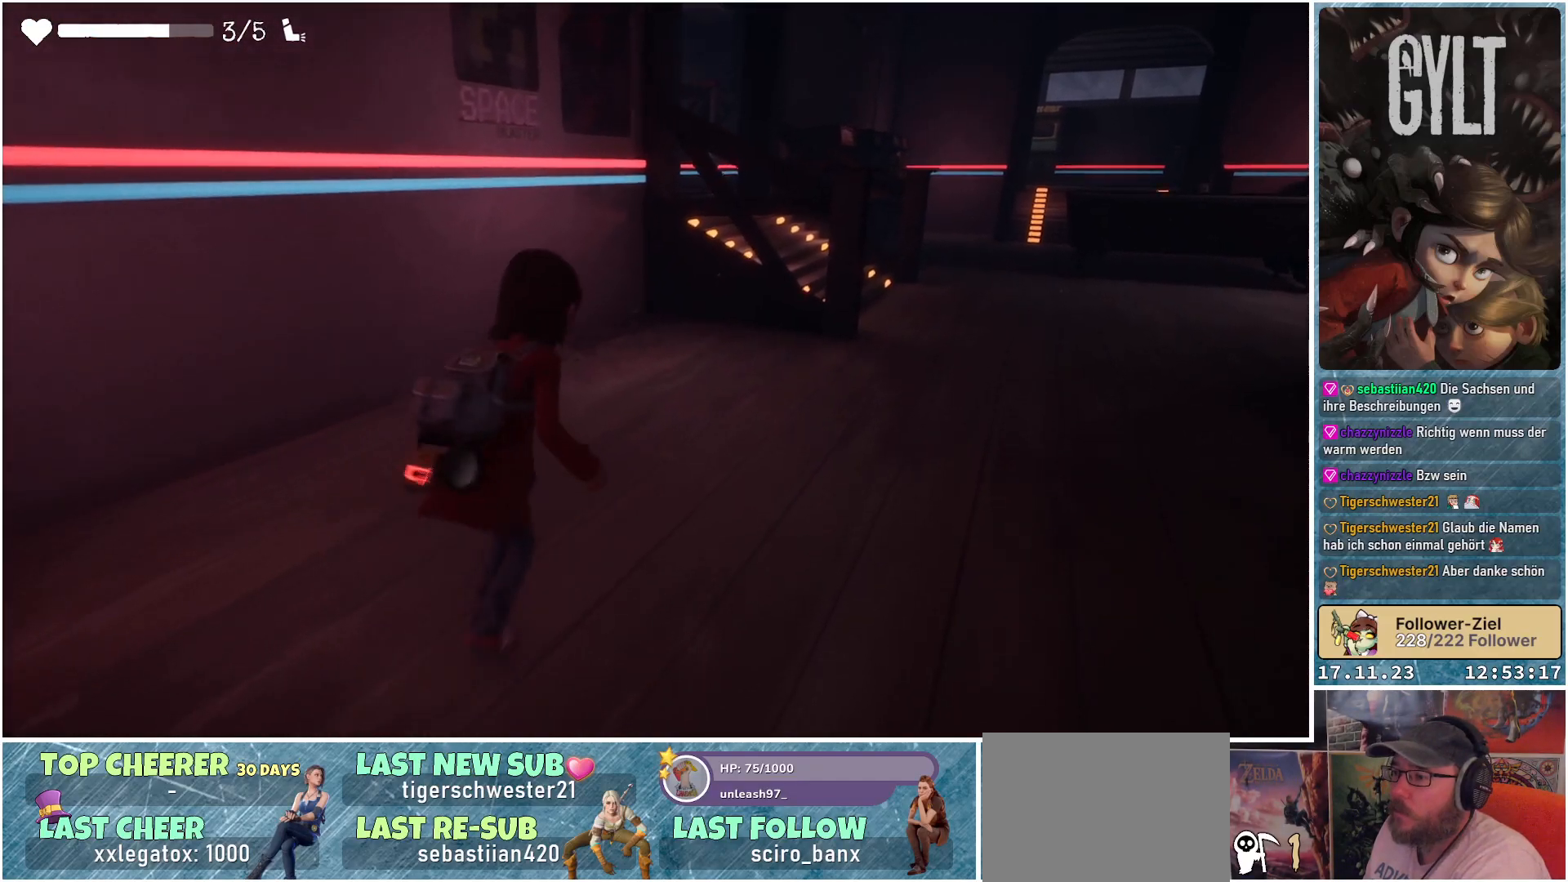
{"buttons": [], "left_stick": "up-right", "right_stick": "right", "events": [[267, "right_stick", "right"]]}
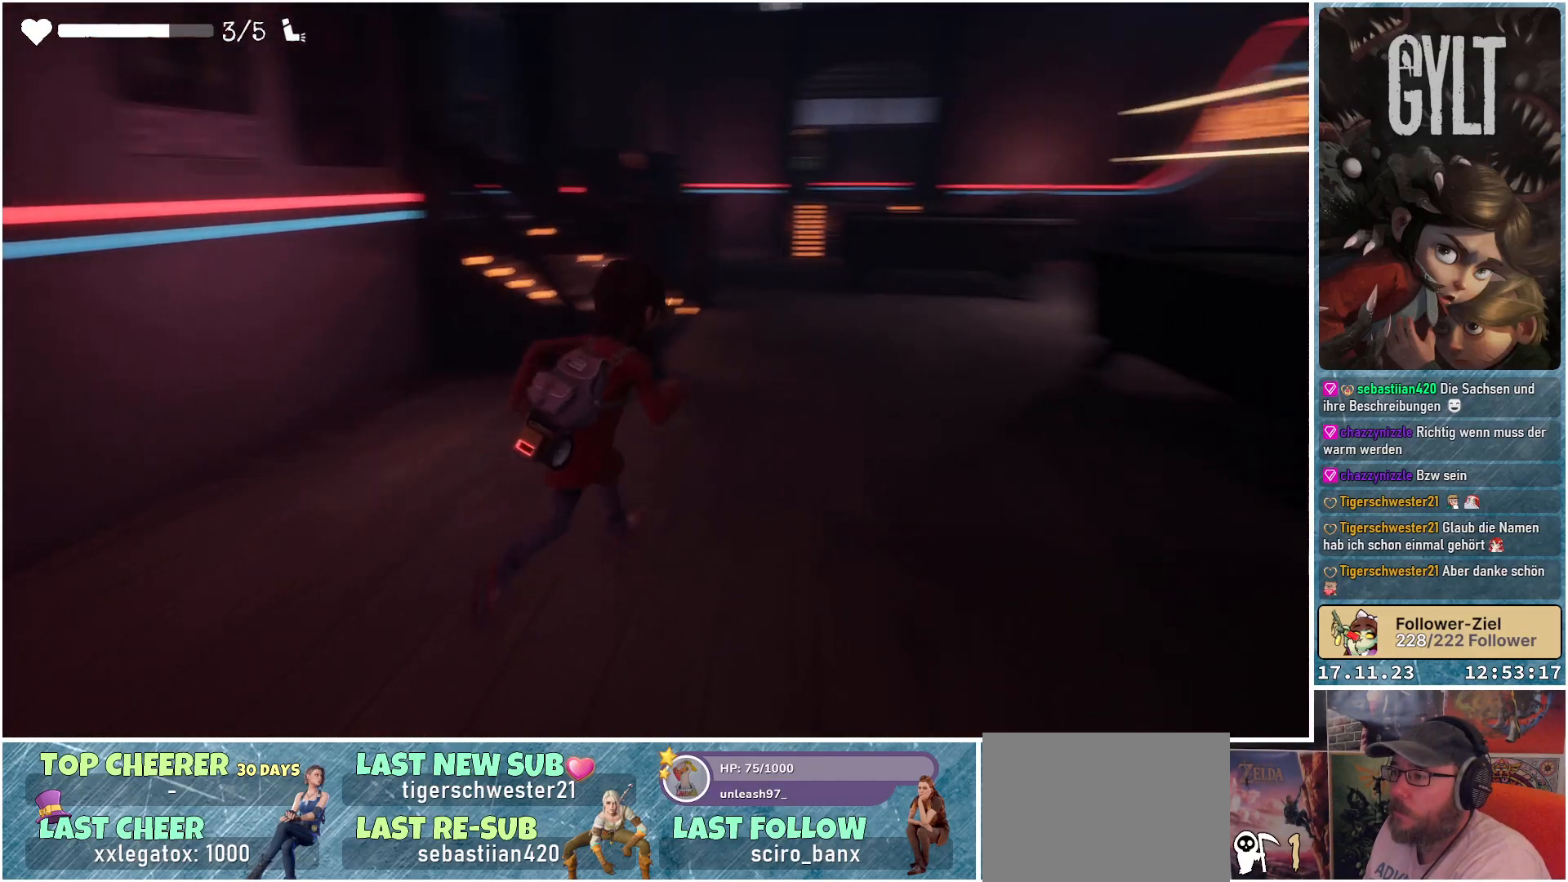
{"buttons": [], "left_stick": "up", "right_stick": "center", "events": [[83, "left_stick", "up"], [83, "right_stick", "center"]]}
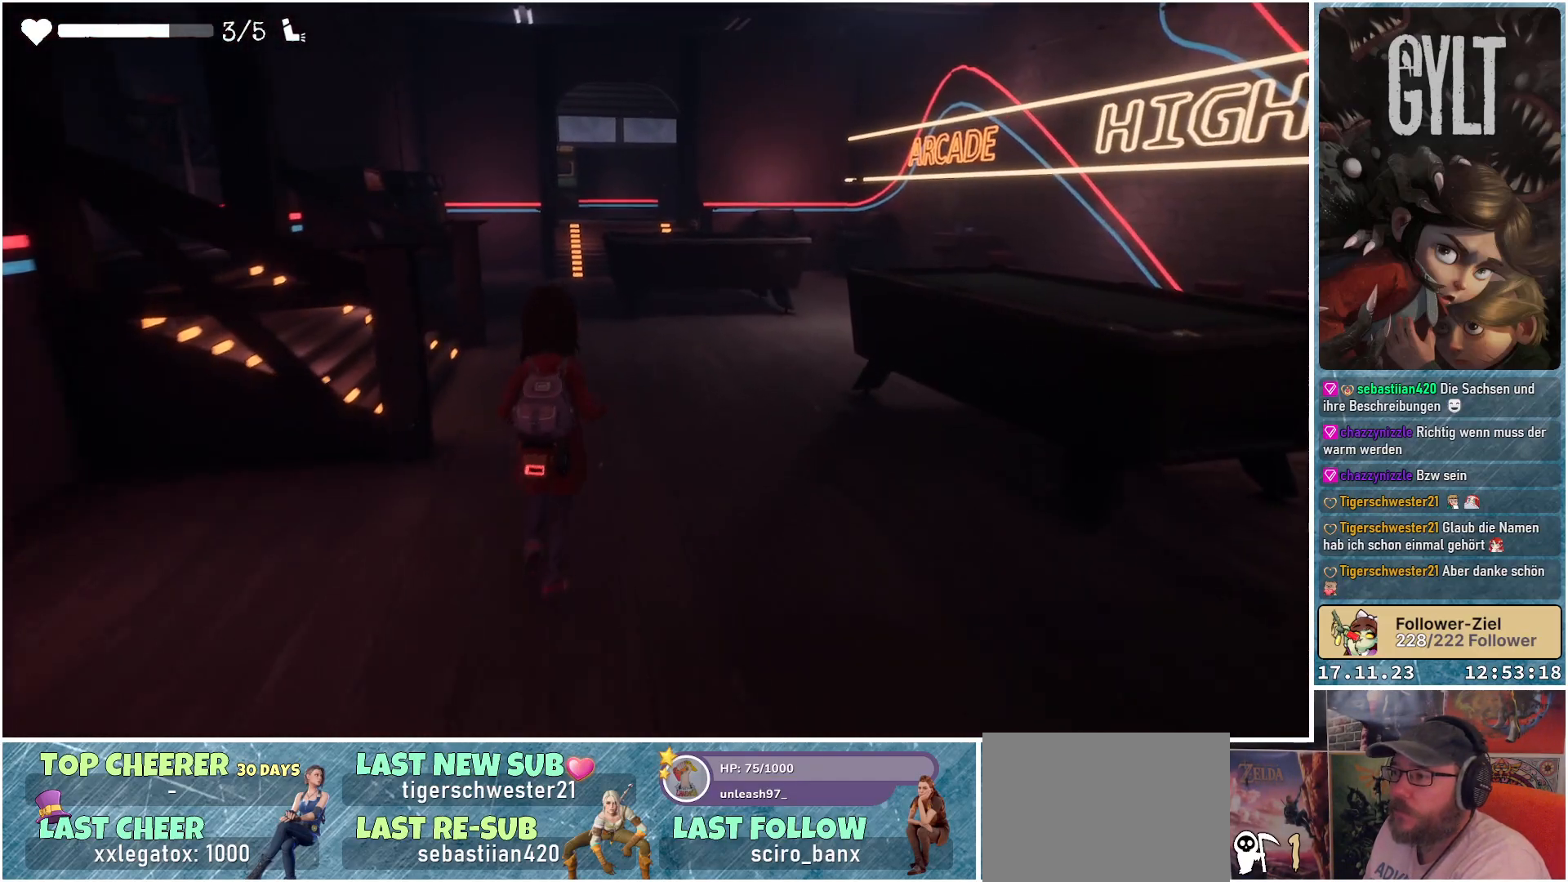
{"buttons": [], "left_stick": "up", "right_stick": "down-left", "events": [[150, "right_stick", "down-left"]]}
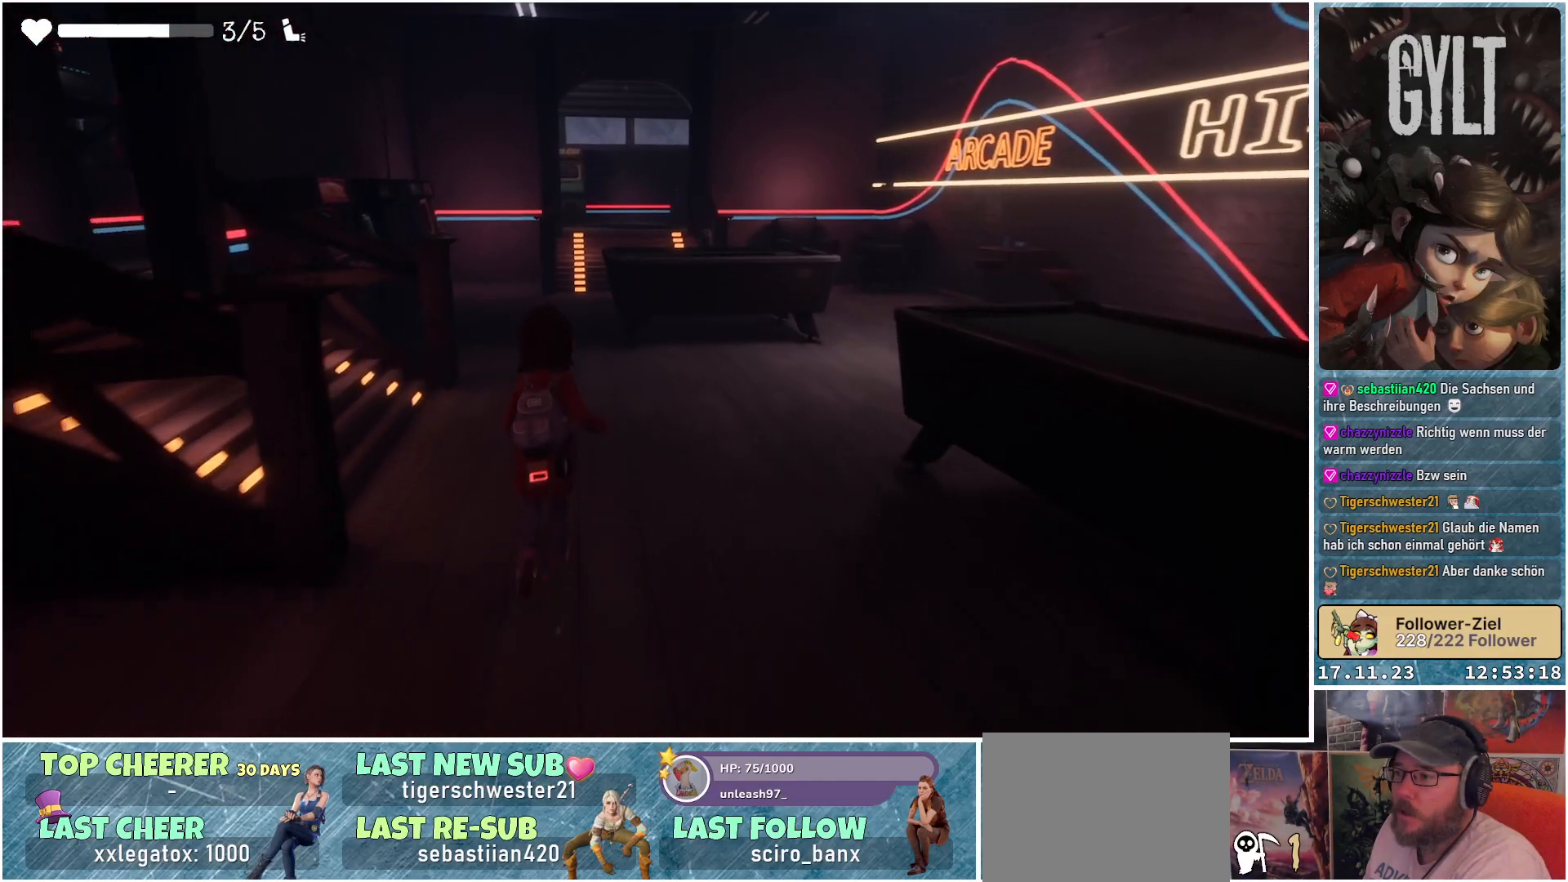
{"buttons": [], "left_stick": "up", "right_stick": "center", "events": [[383, "right_stick", "center"]]}
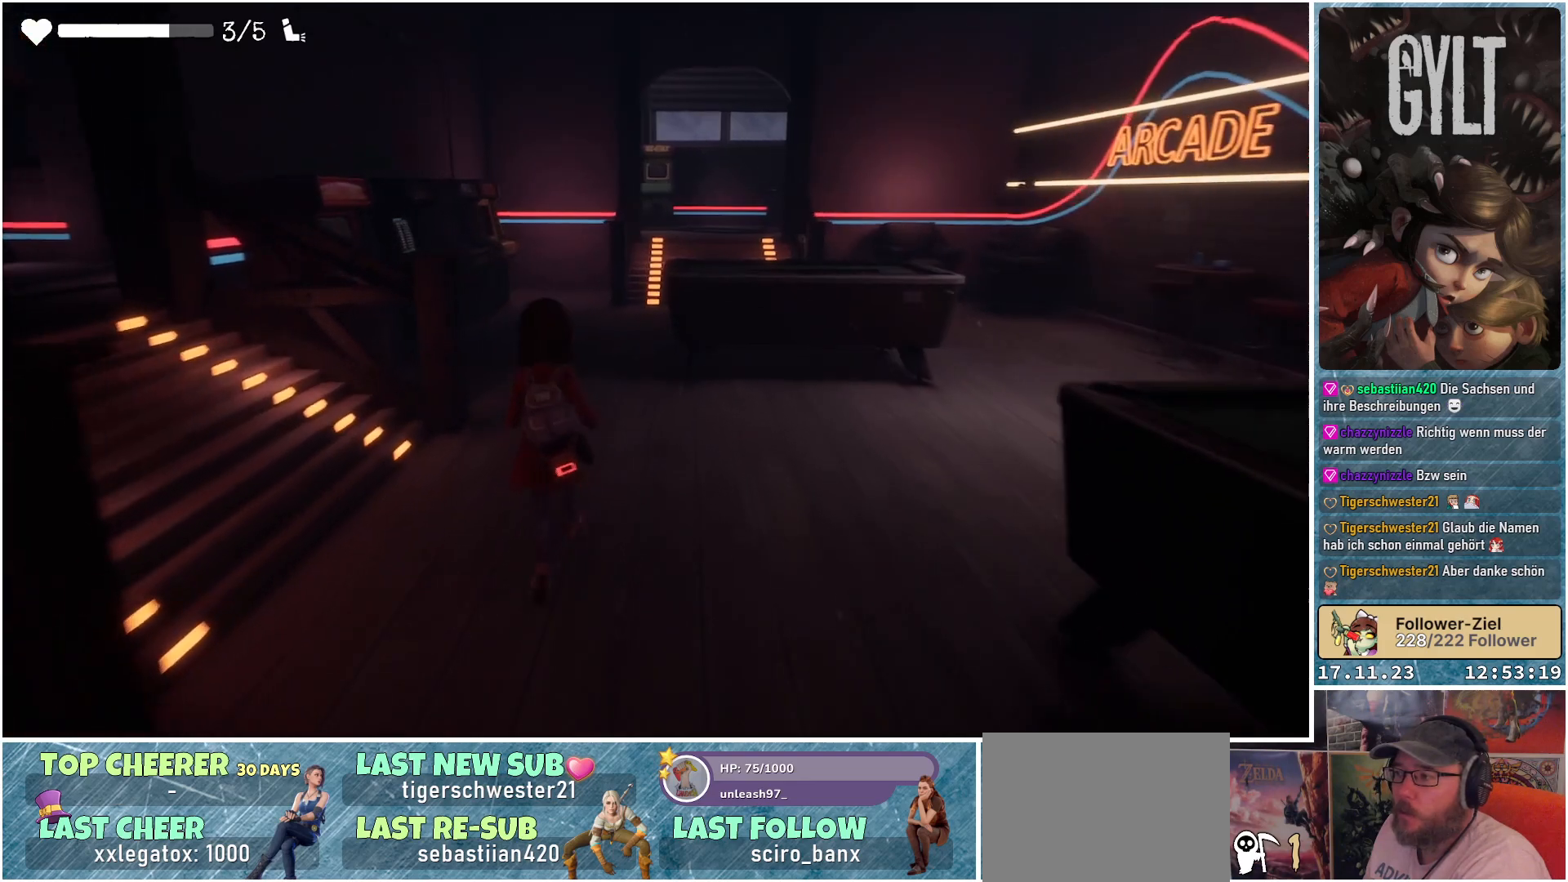
{"buttons": [], "left_stick": "up", "right_stick": "center", "events": []}
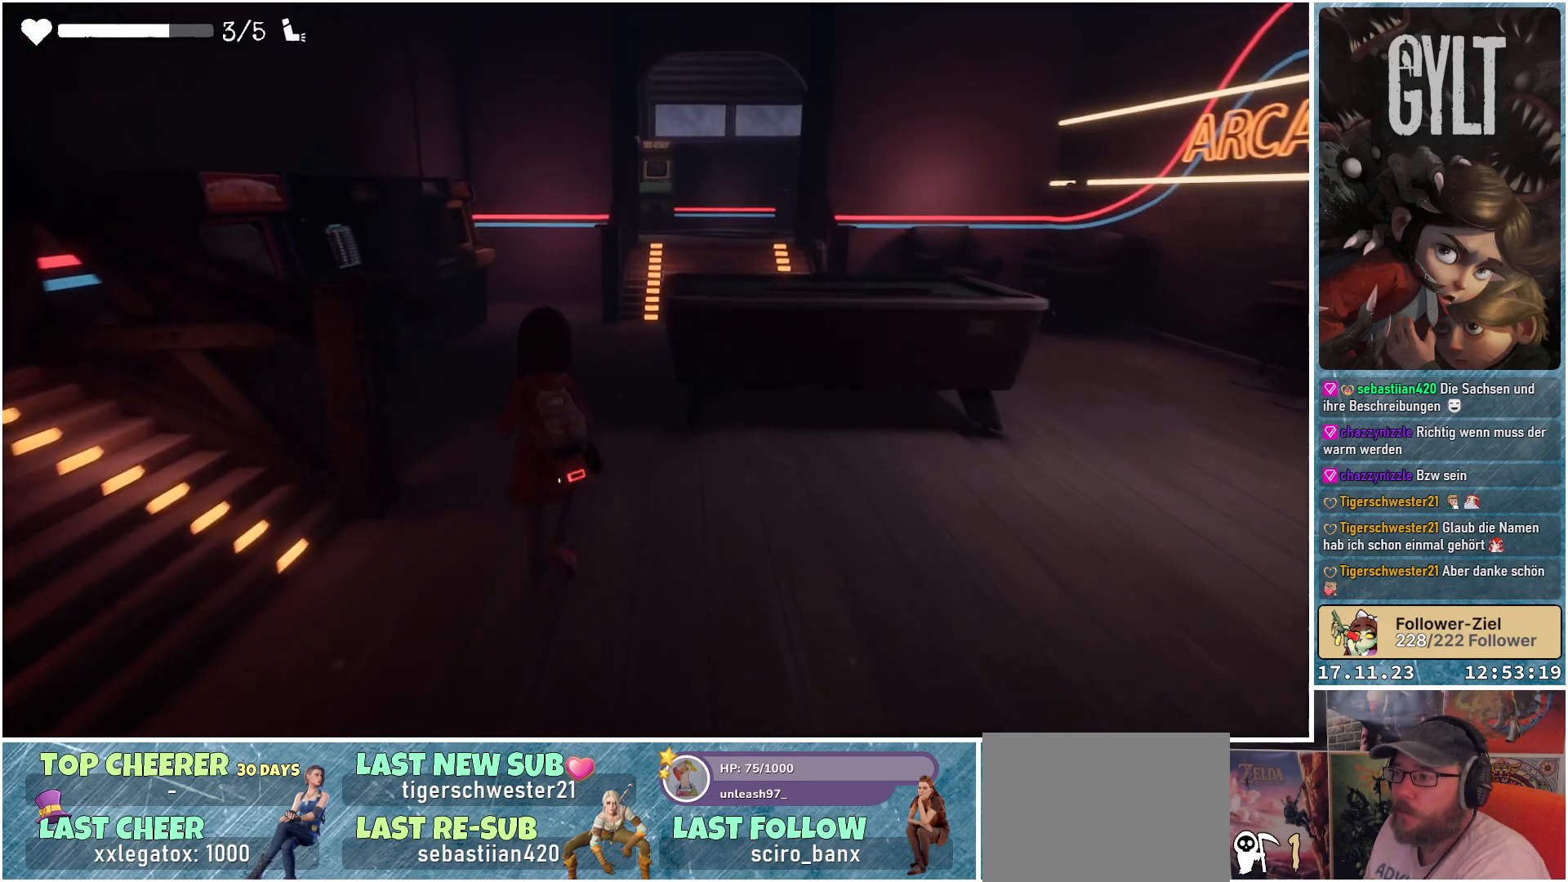
{"buttons": [], "left_stick": "up", "right_stick": "center", "events": []}
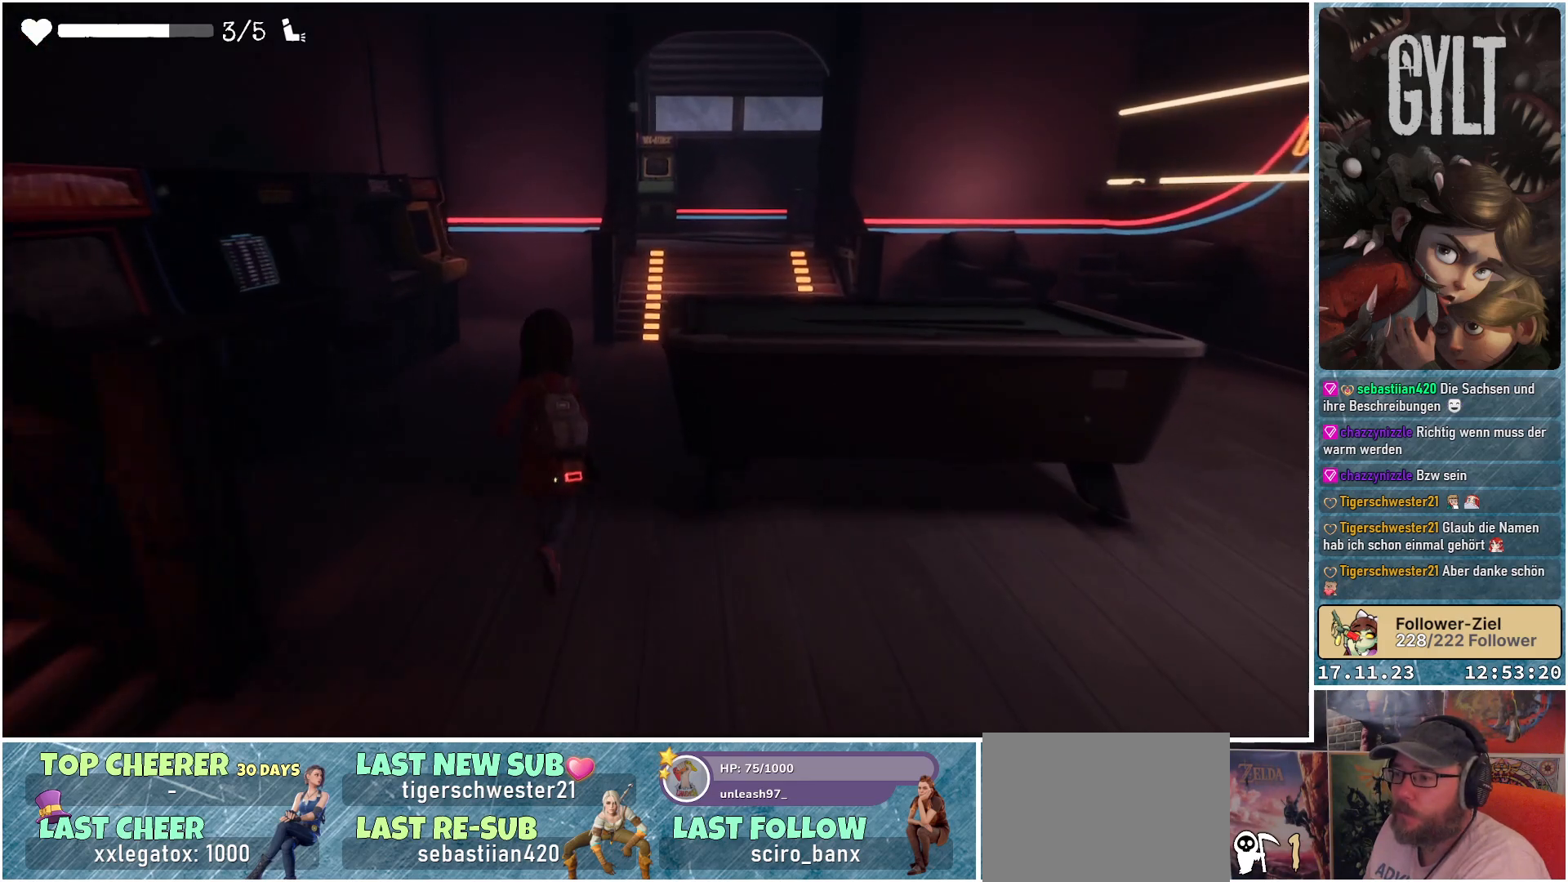
{"buttons": [], "left_stick": "up", "right_stick": "center", "events": []}
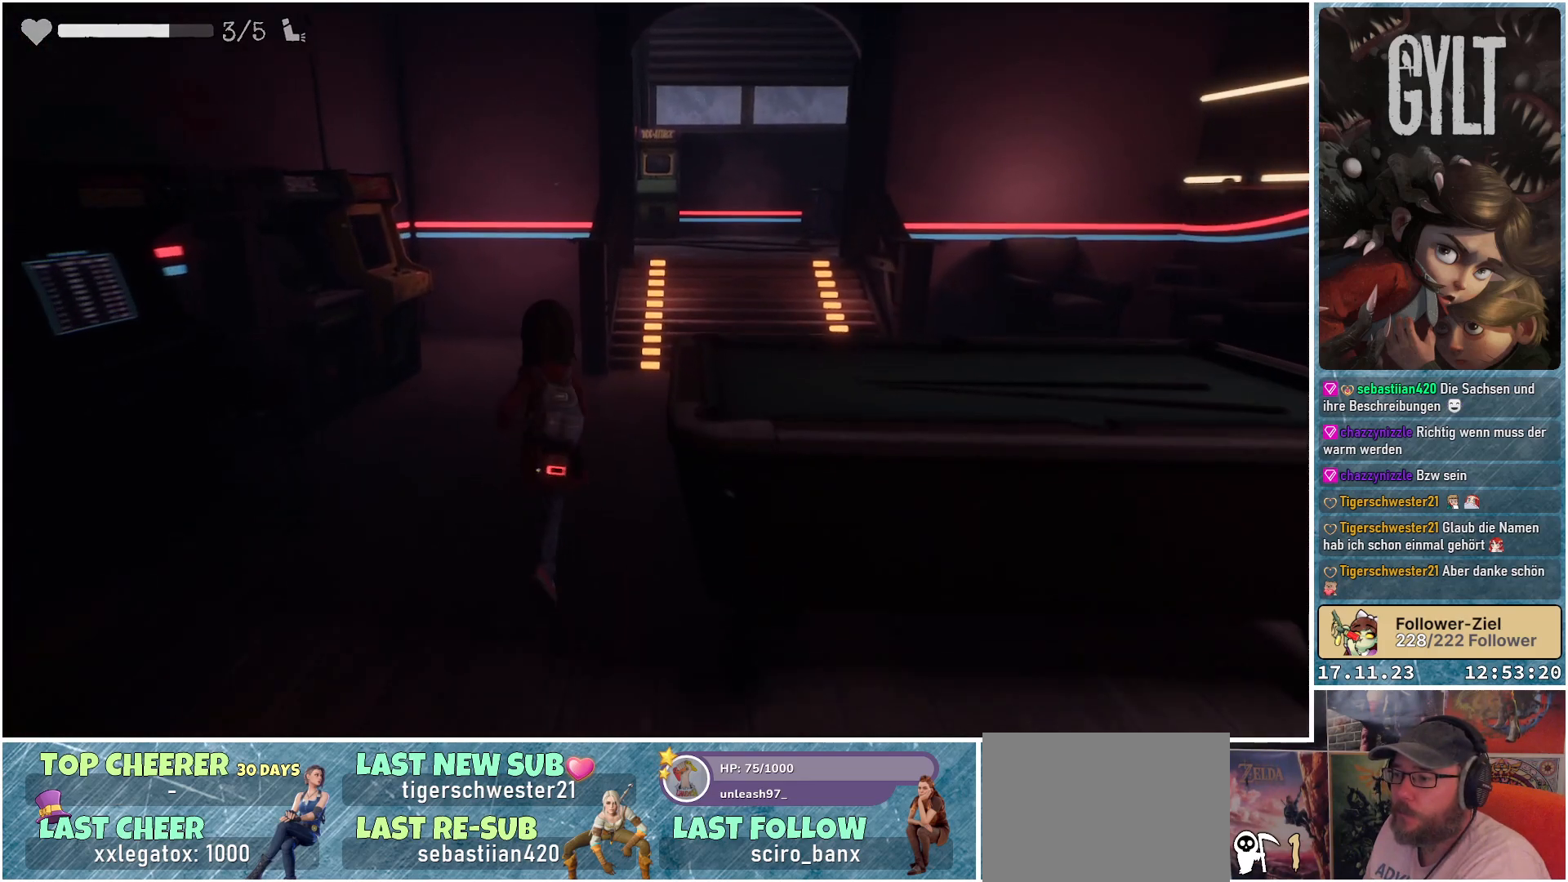
{"buttons": [], "left_stick": "up", "right_stick": "center", "events": [[50, "right_stick", "right"], [350, "right_stick", "center"]]}